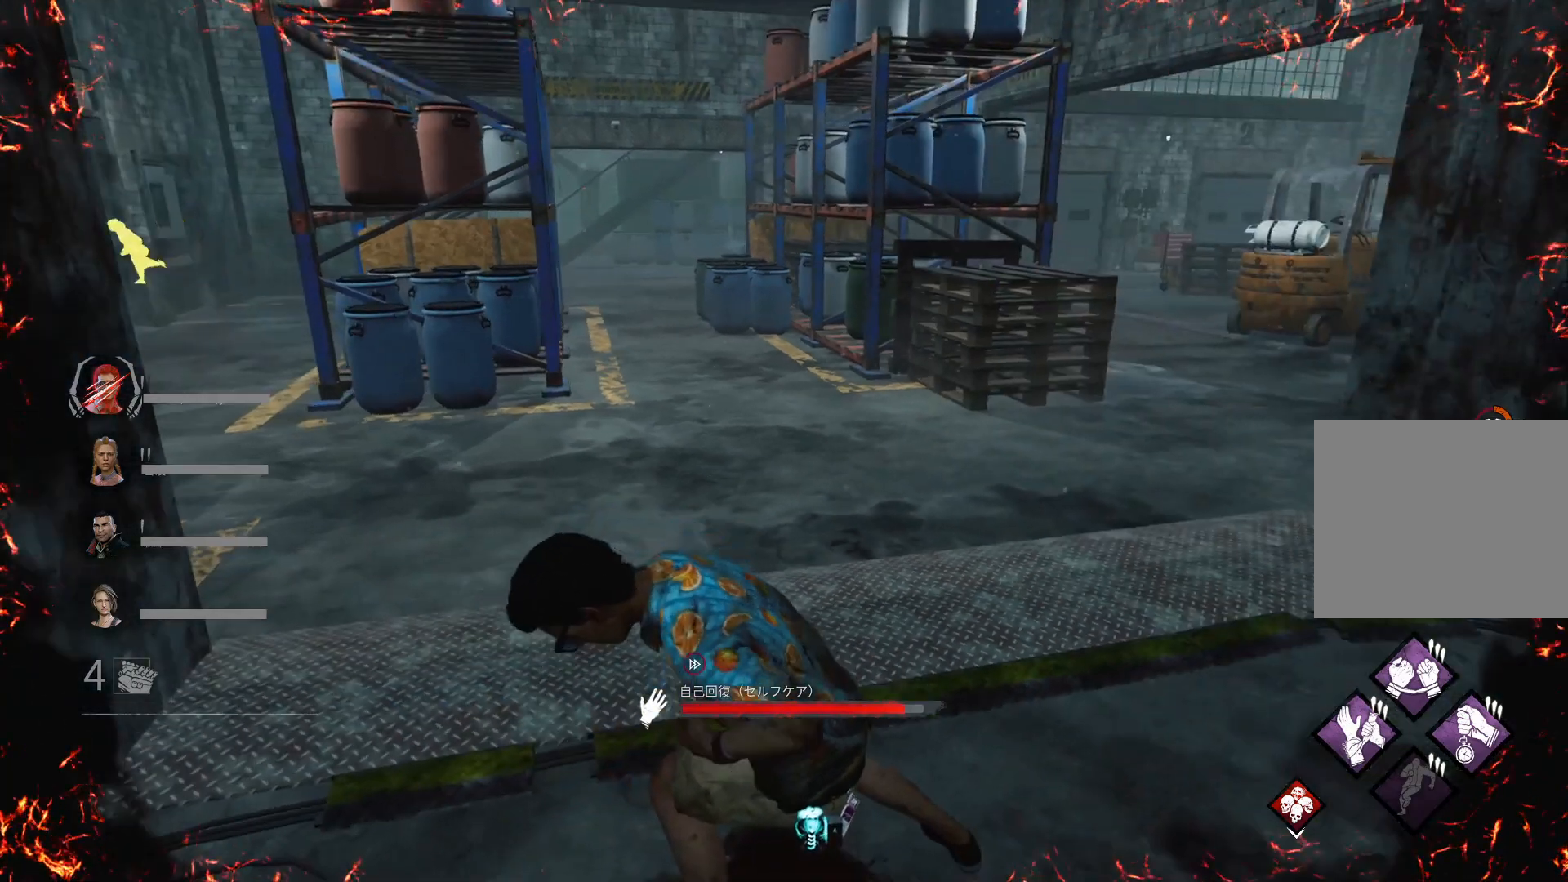
Gameplay with keyboard; each line is a JSON object with the keys held at the frame after it. "events" lists presses ("down") and releases ("up") of "1", "2", "3", "4", "5", "6", "a", "alt", "c", "caps_lock", "ctrl", "d", "e", "f", "q", "r", "s", "shift", "super", "t", "tab", "w", "x" and "z" between this image and that frame as [ms after this image, input, new state], when the widget could be followed in between. No other keys are recorded. Mouse input is not recorded.
{"keys": [], "events": []}
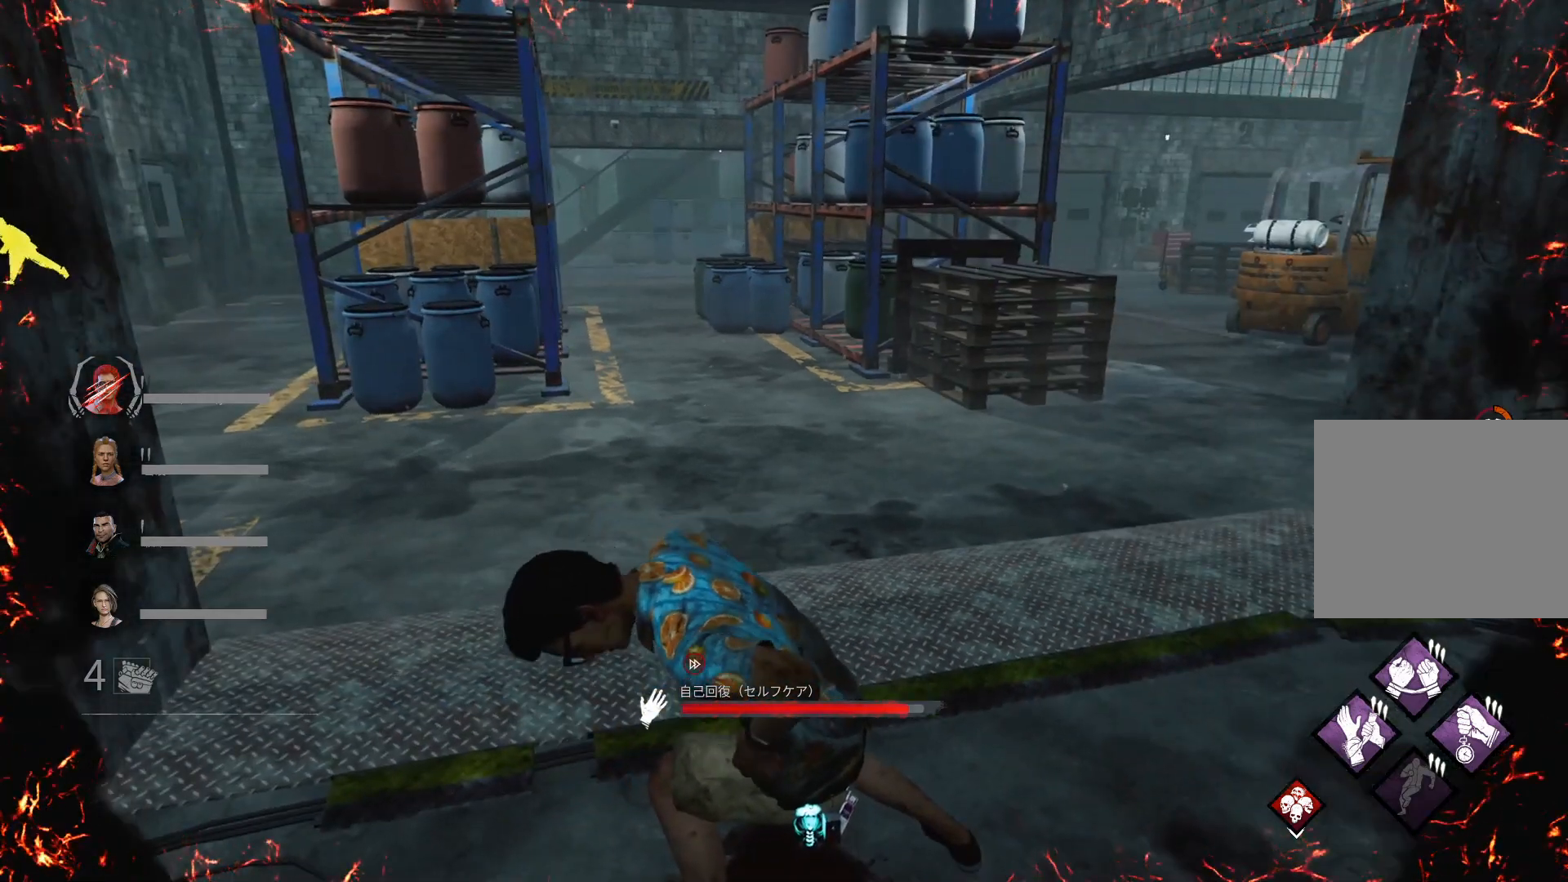
{"keys": [], "events": []}
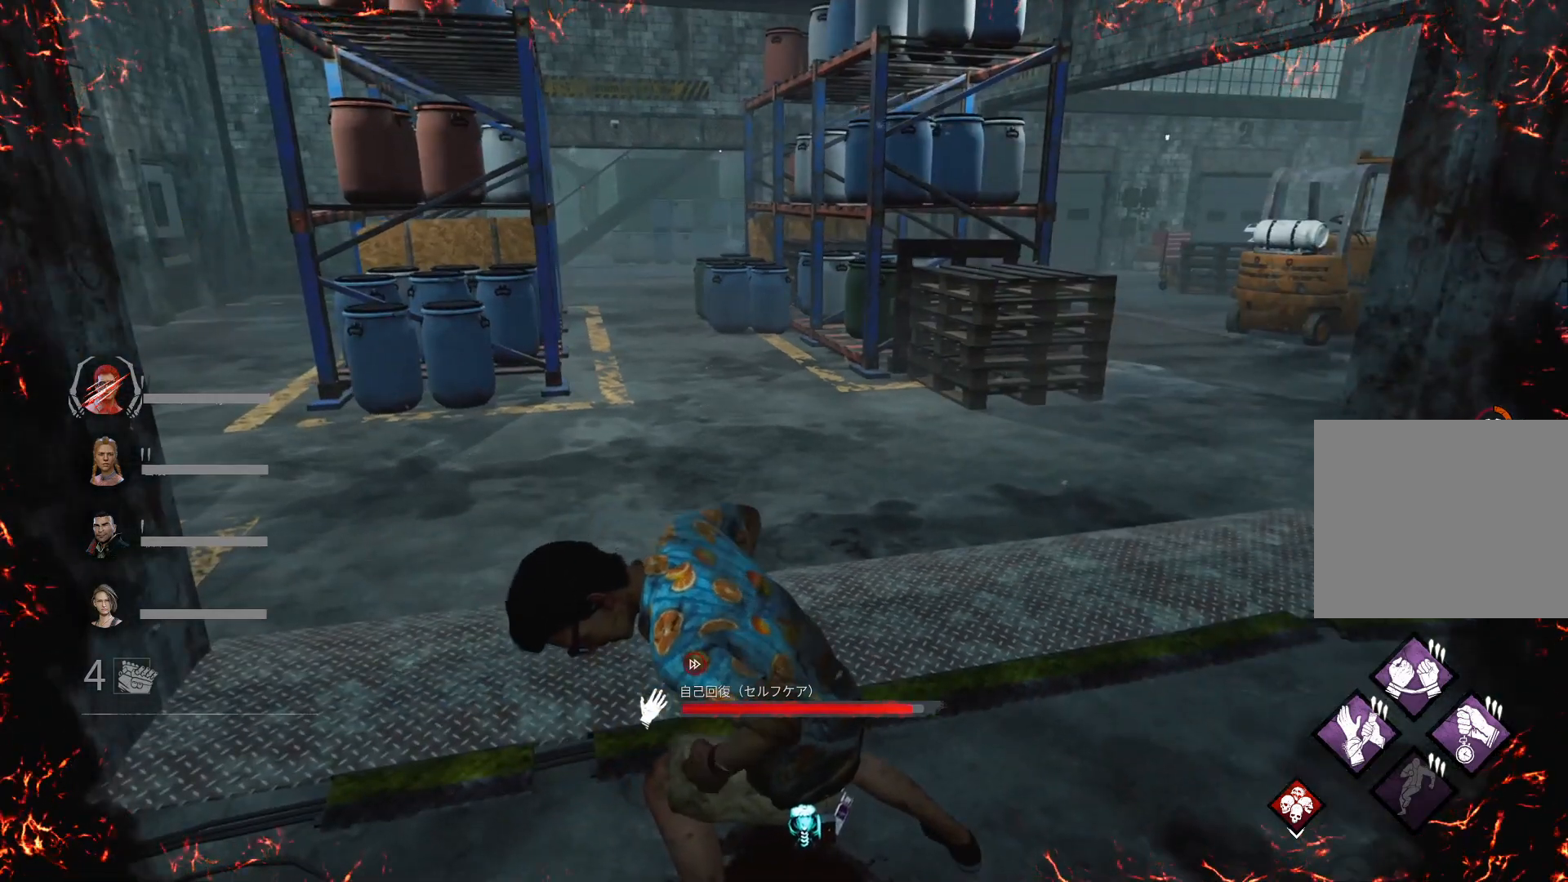
{"keys": [], "events": []}
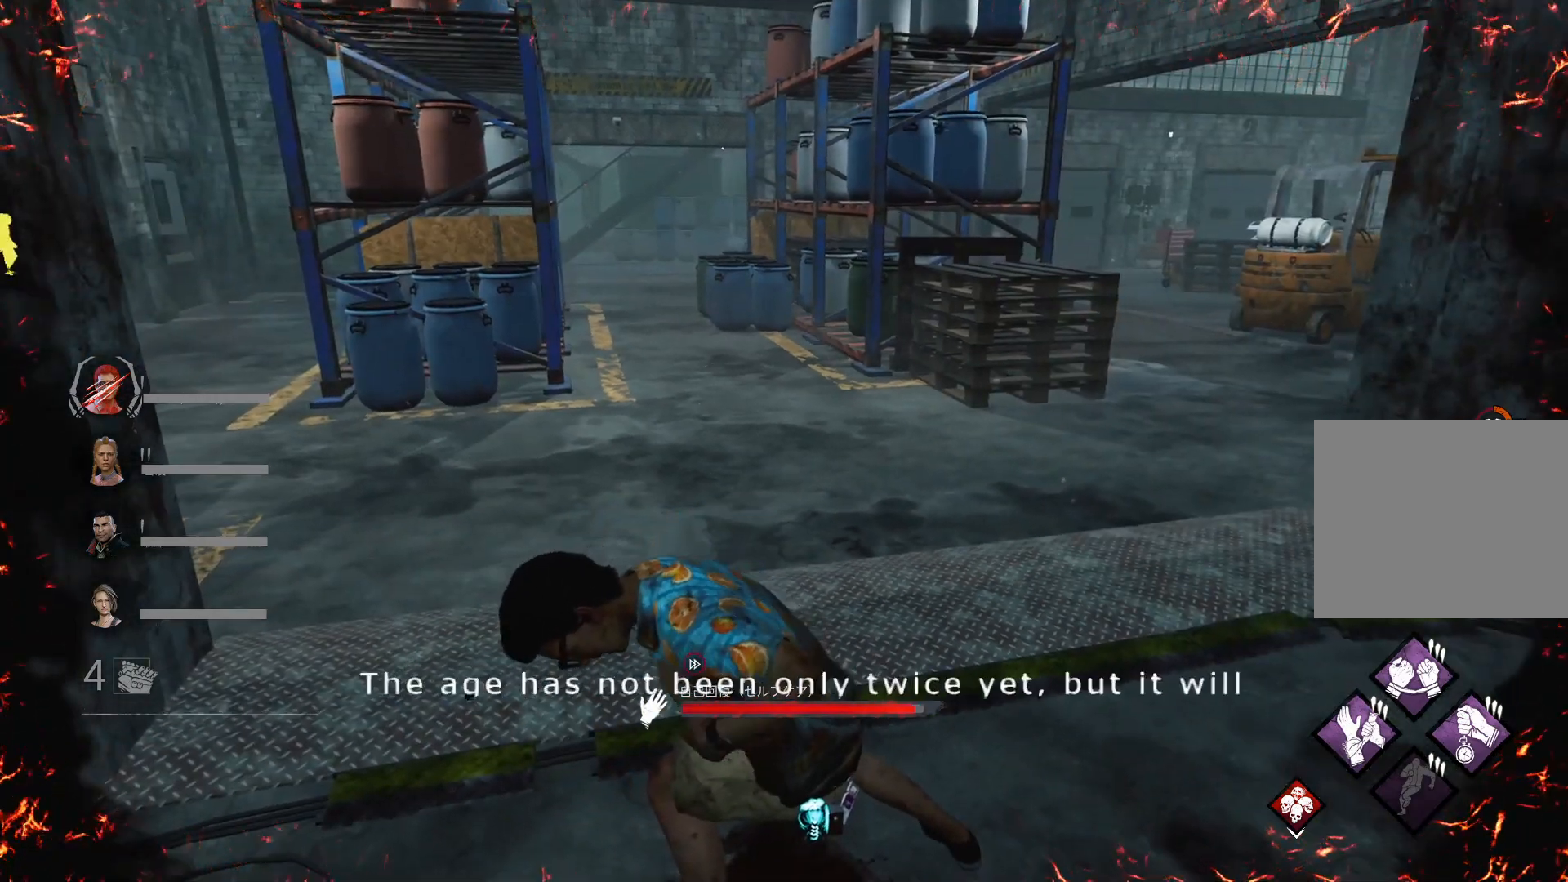
{"keys": [], "events": []}
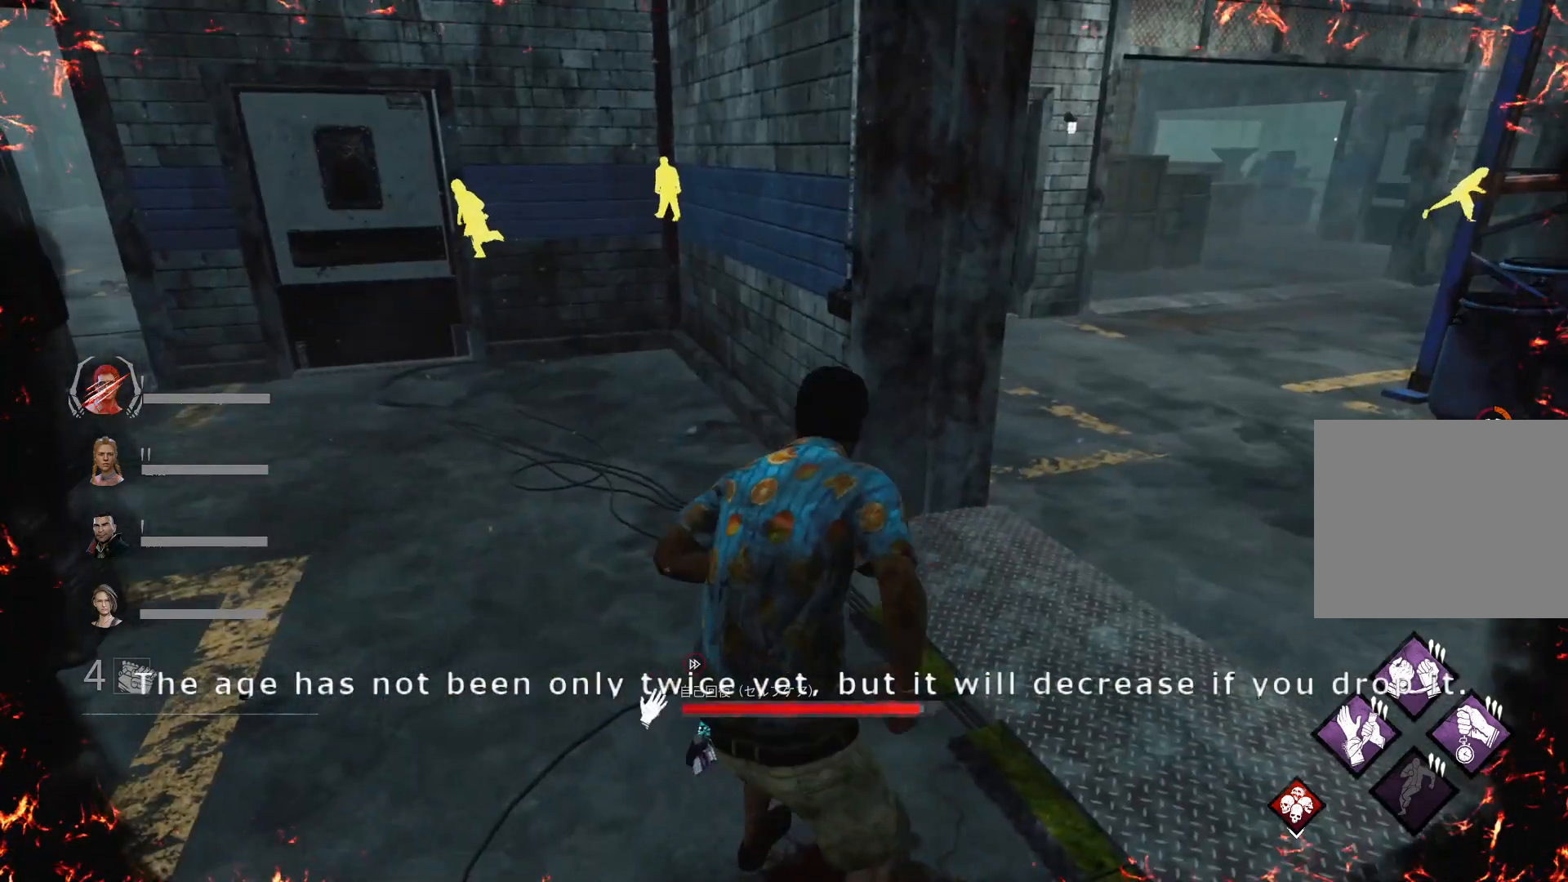
{"keys": [], "events": []}
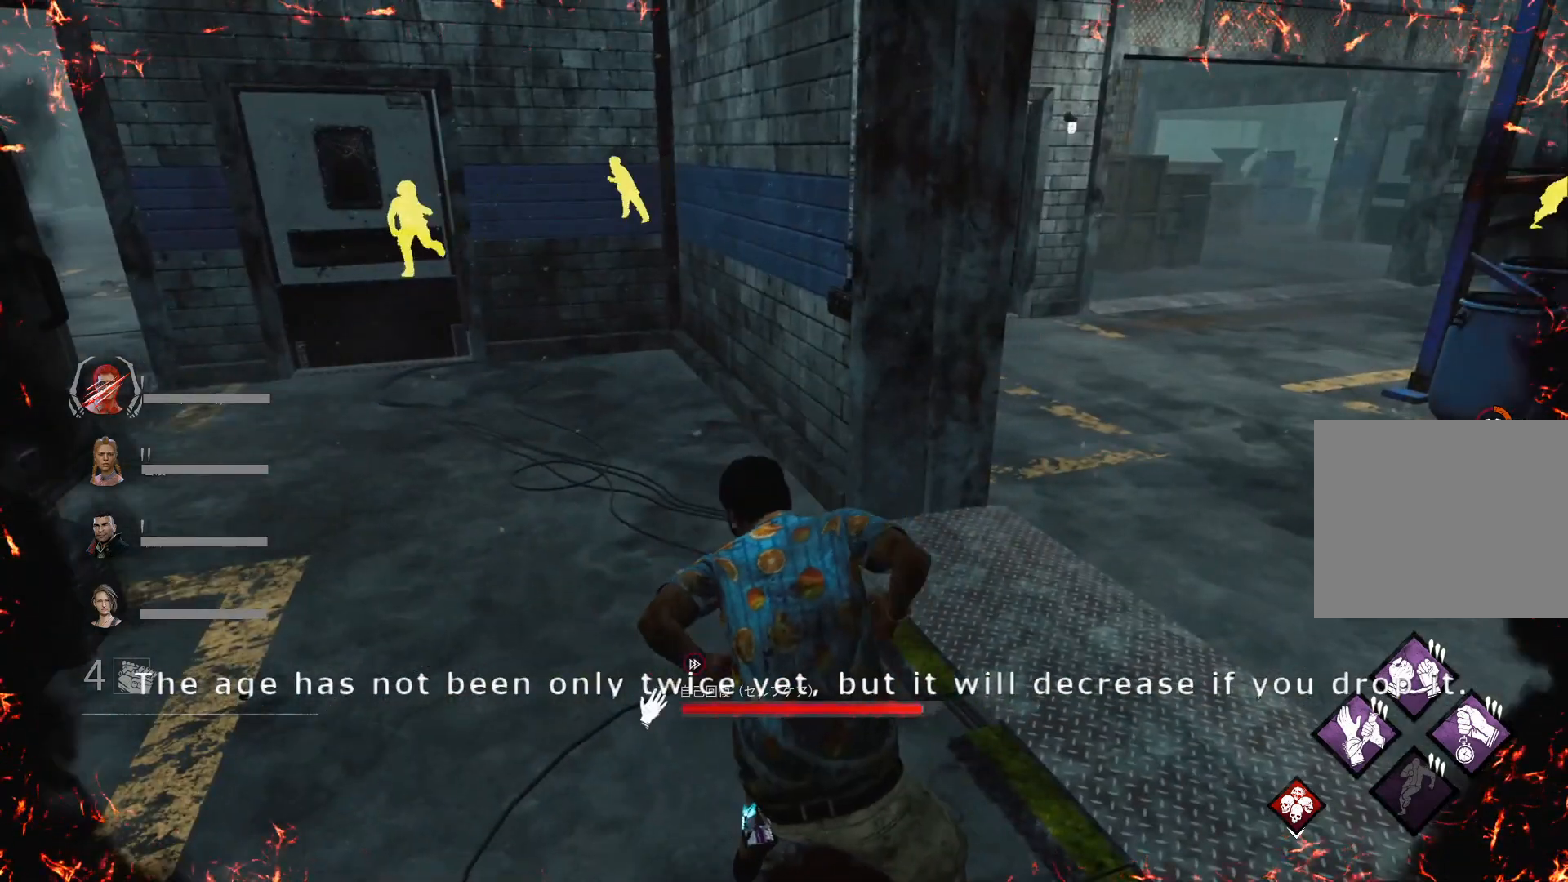
{"keys": [], "events": []}
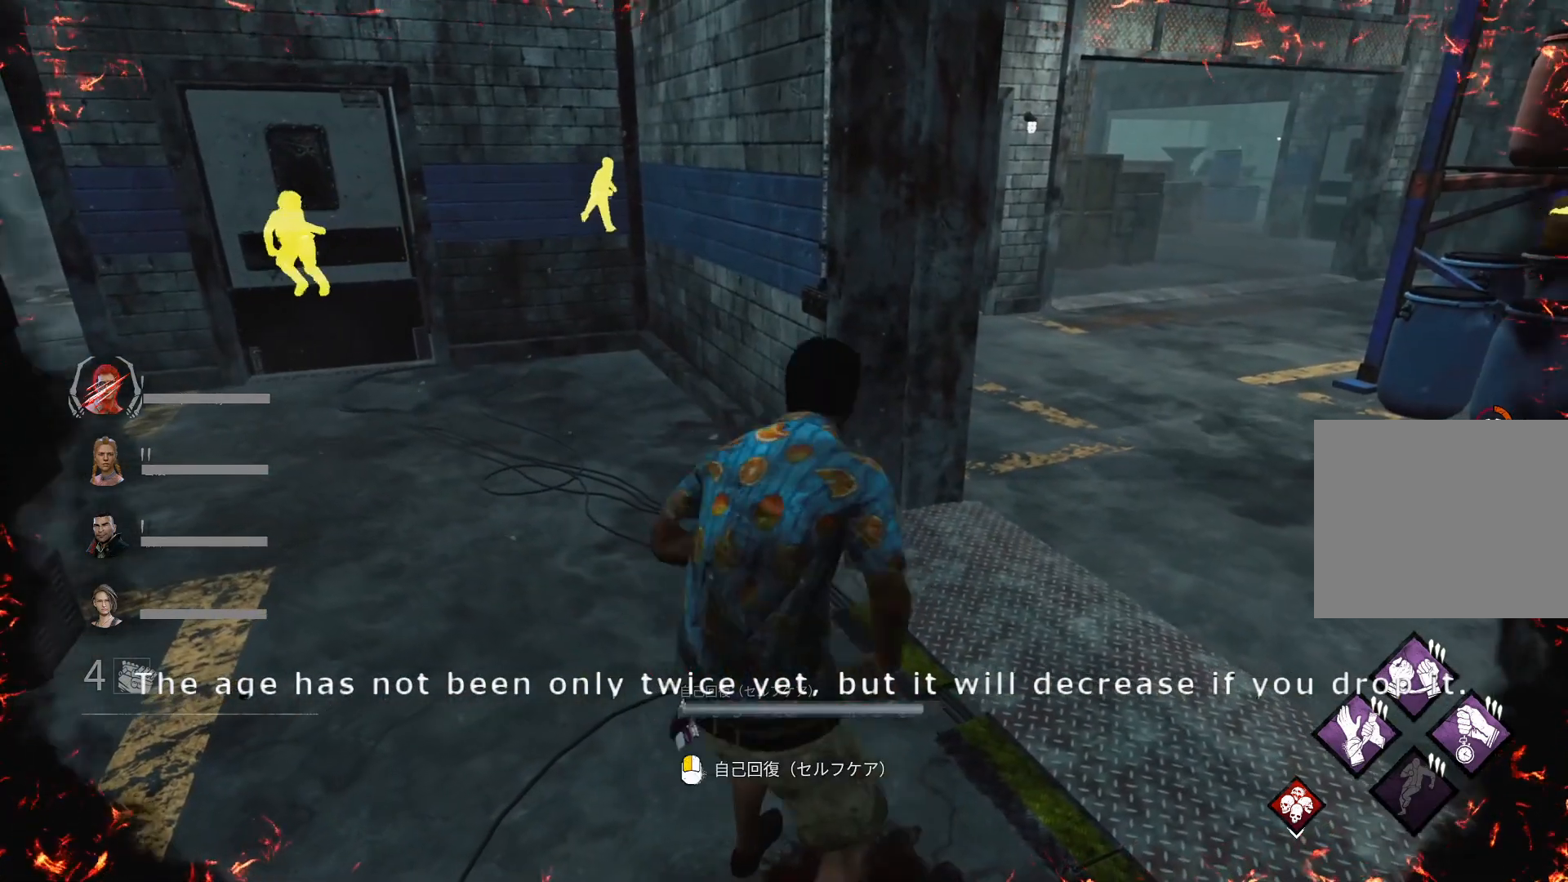
{"keys": ["a", "shift"], "events": [[267, "a", "down"], [433, "shift", "down"]]}
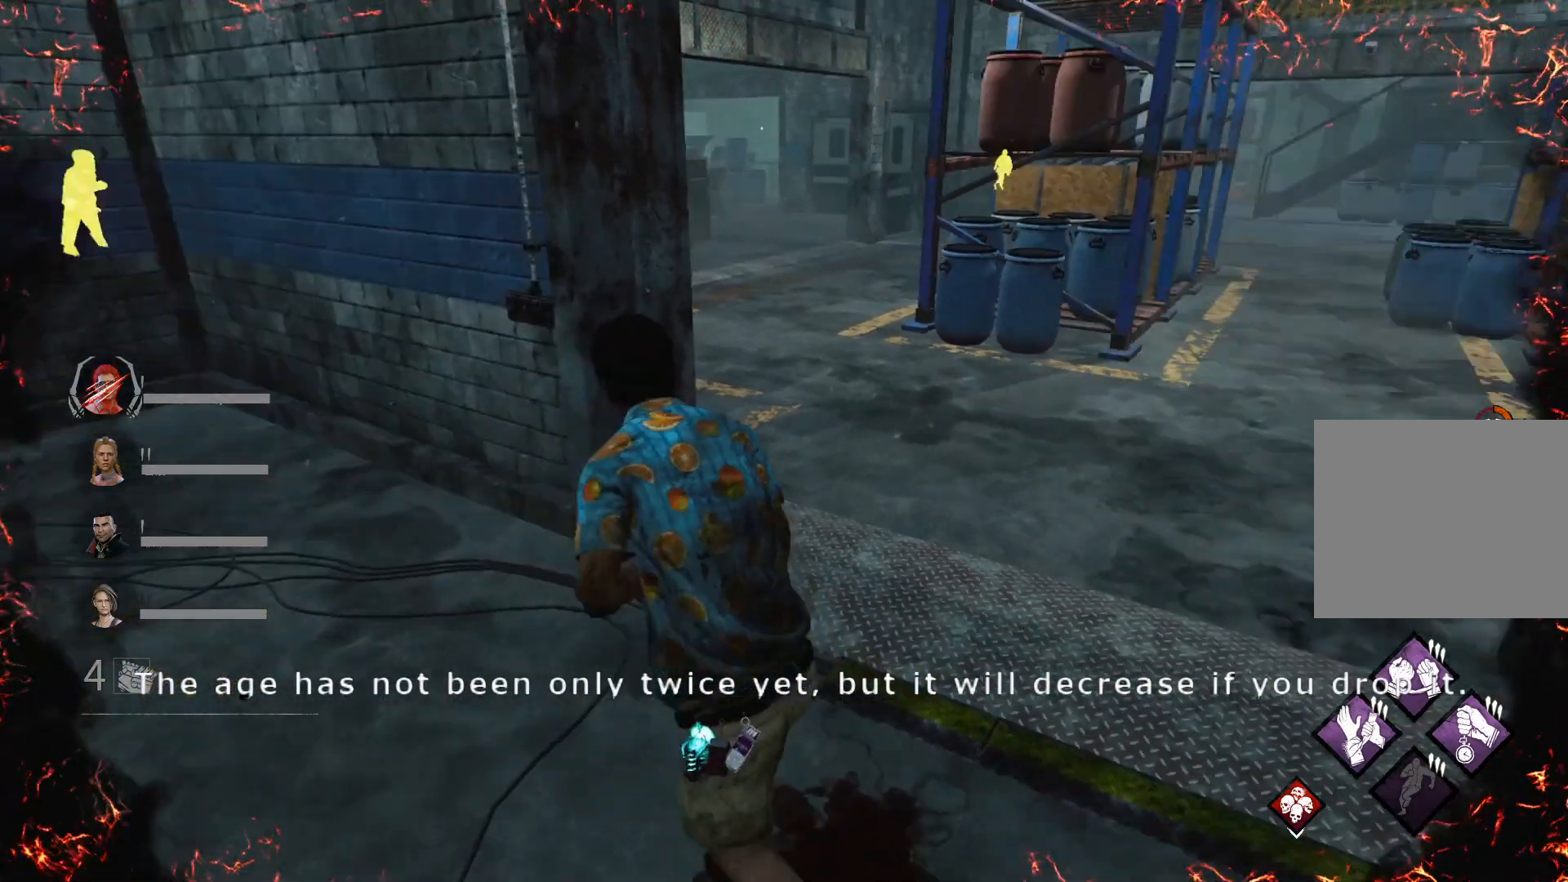
{"keys": ["a", "shift"], "events": []}
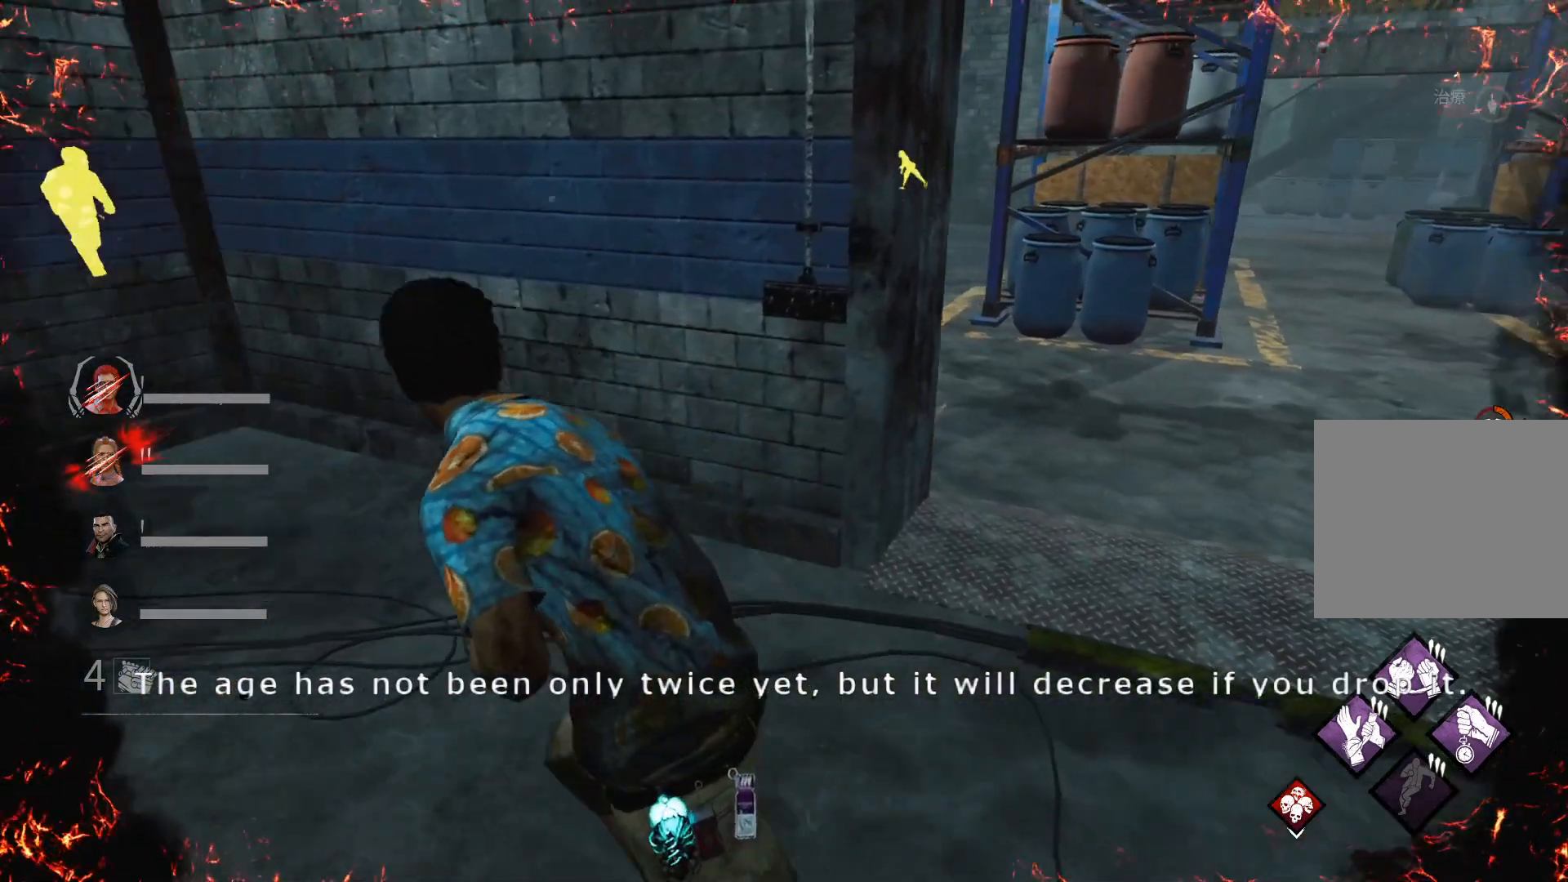
{"keys": ["shift", "w"], "events": [[100, "w", "down"], [467, "a", "up"]]}
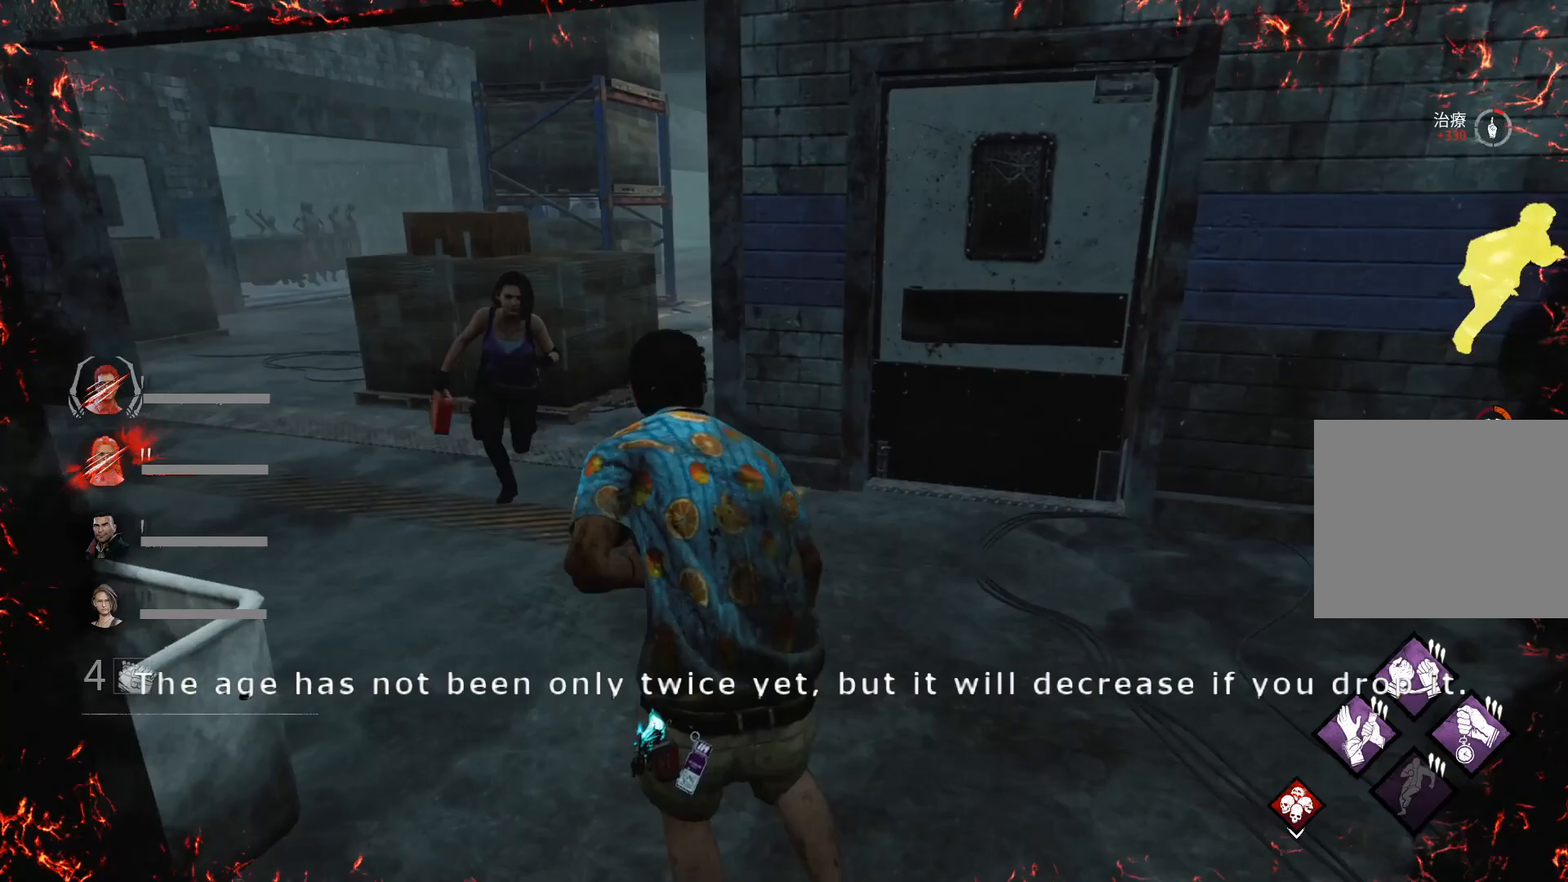
{"keys": ["a", "shift", "w"], "events": [[433, "a", "down"]]}
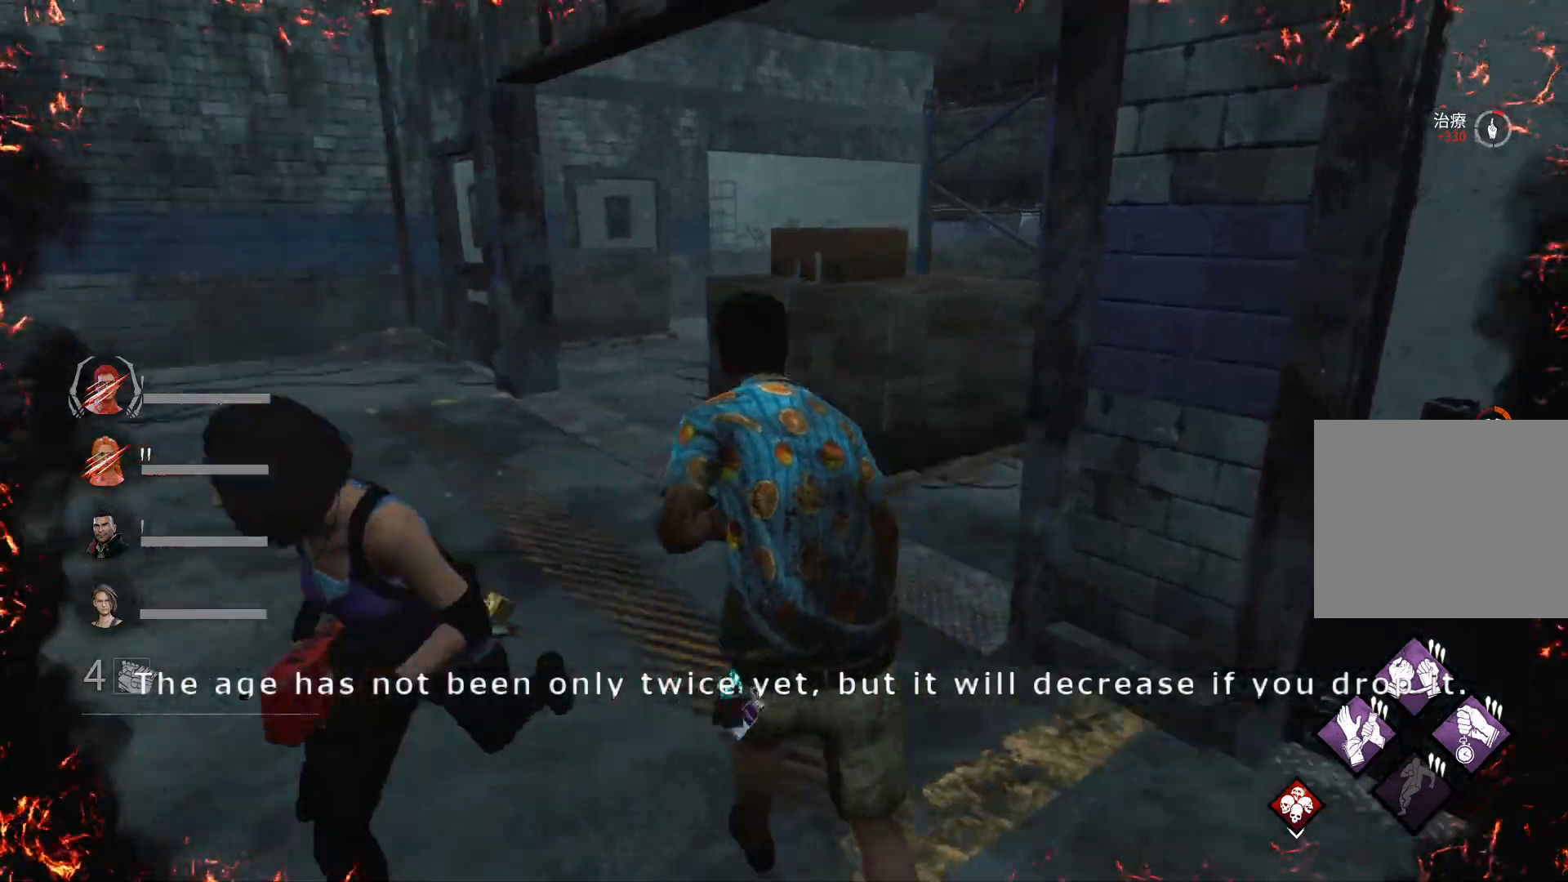
{"keys": ["d", "shift"], "events": [[33, "a", "up"], [267, "d", "down"], [300, "w", "up"]]}
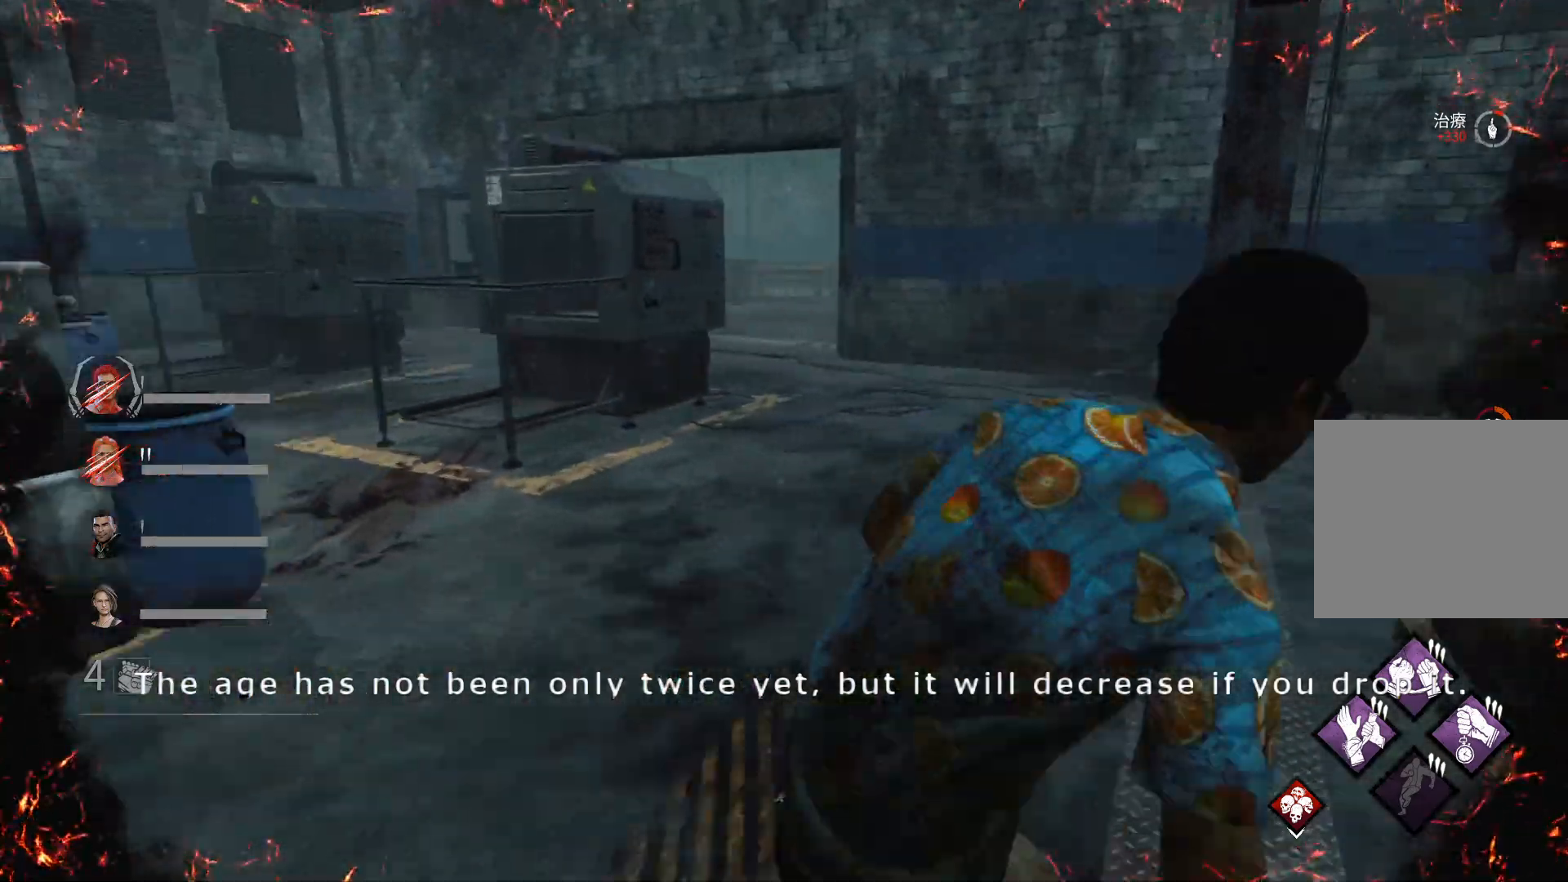
{"keys": ["shift", "w"], "events": [[233, "w", "down"], [267, "d", "up"]]}
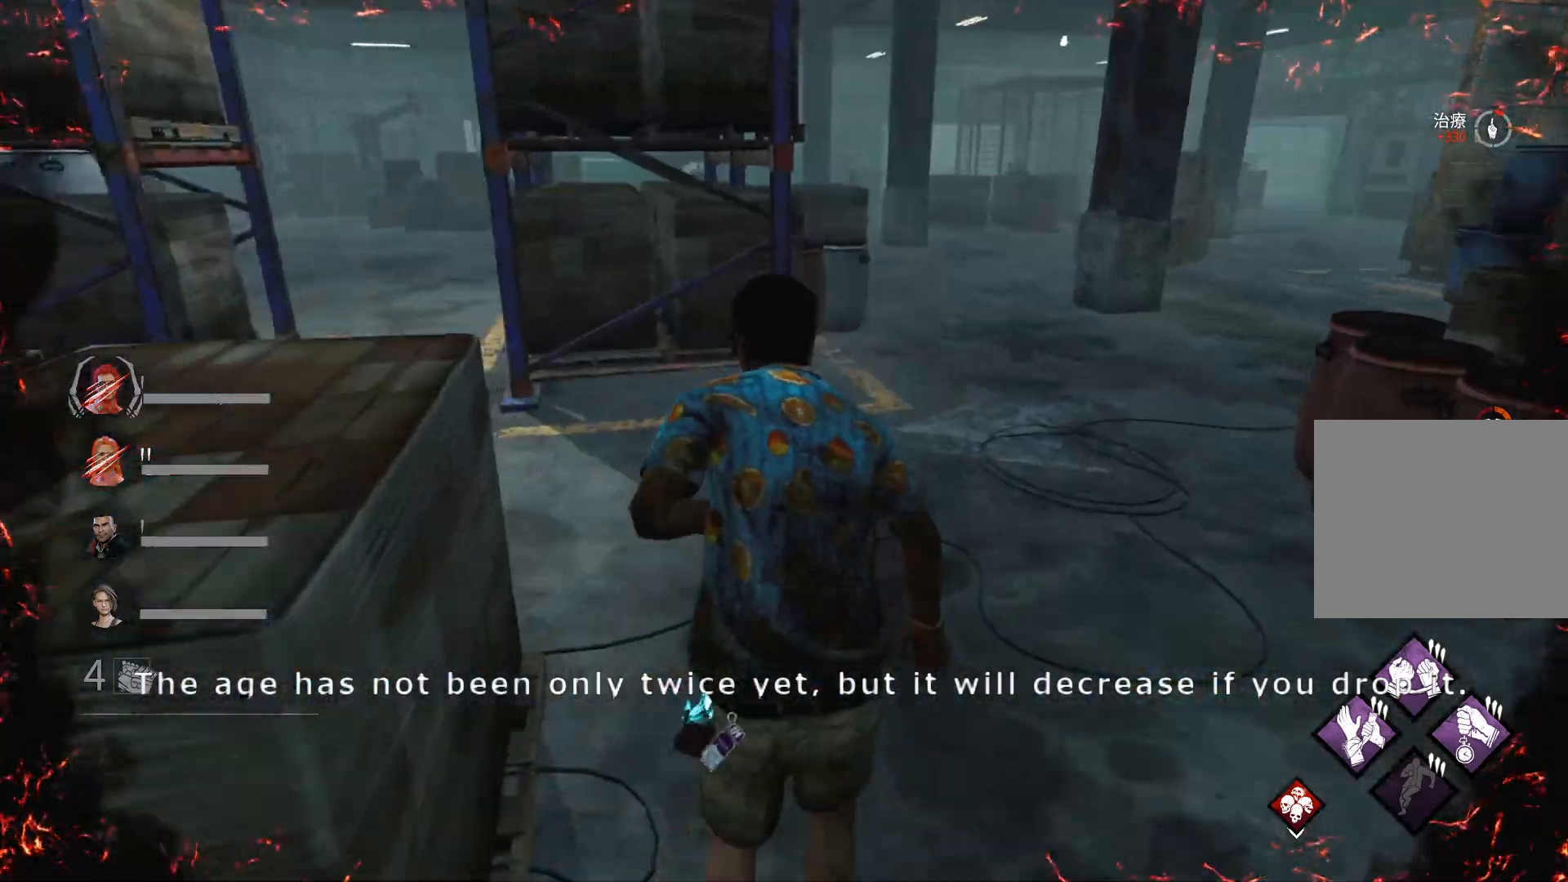
{"keys": ["a", "shift"], "events": [[233, "a", "down"], [467, "w", "up"]]}
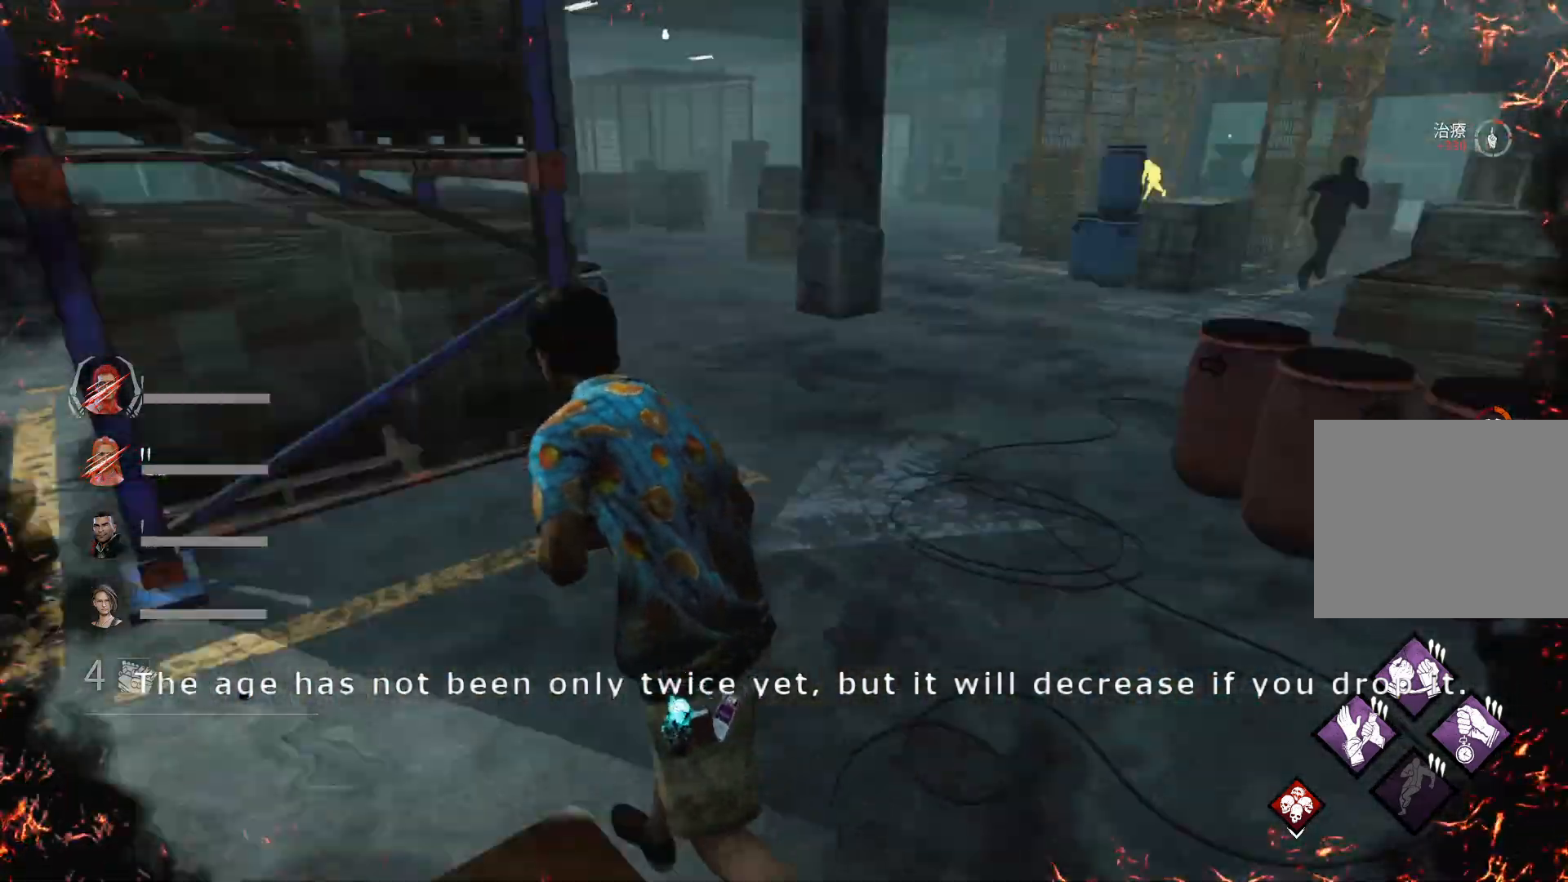
{"keys": ["a", "s", "shift"], "events": [[100, "s", "down"]]}
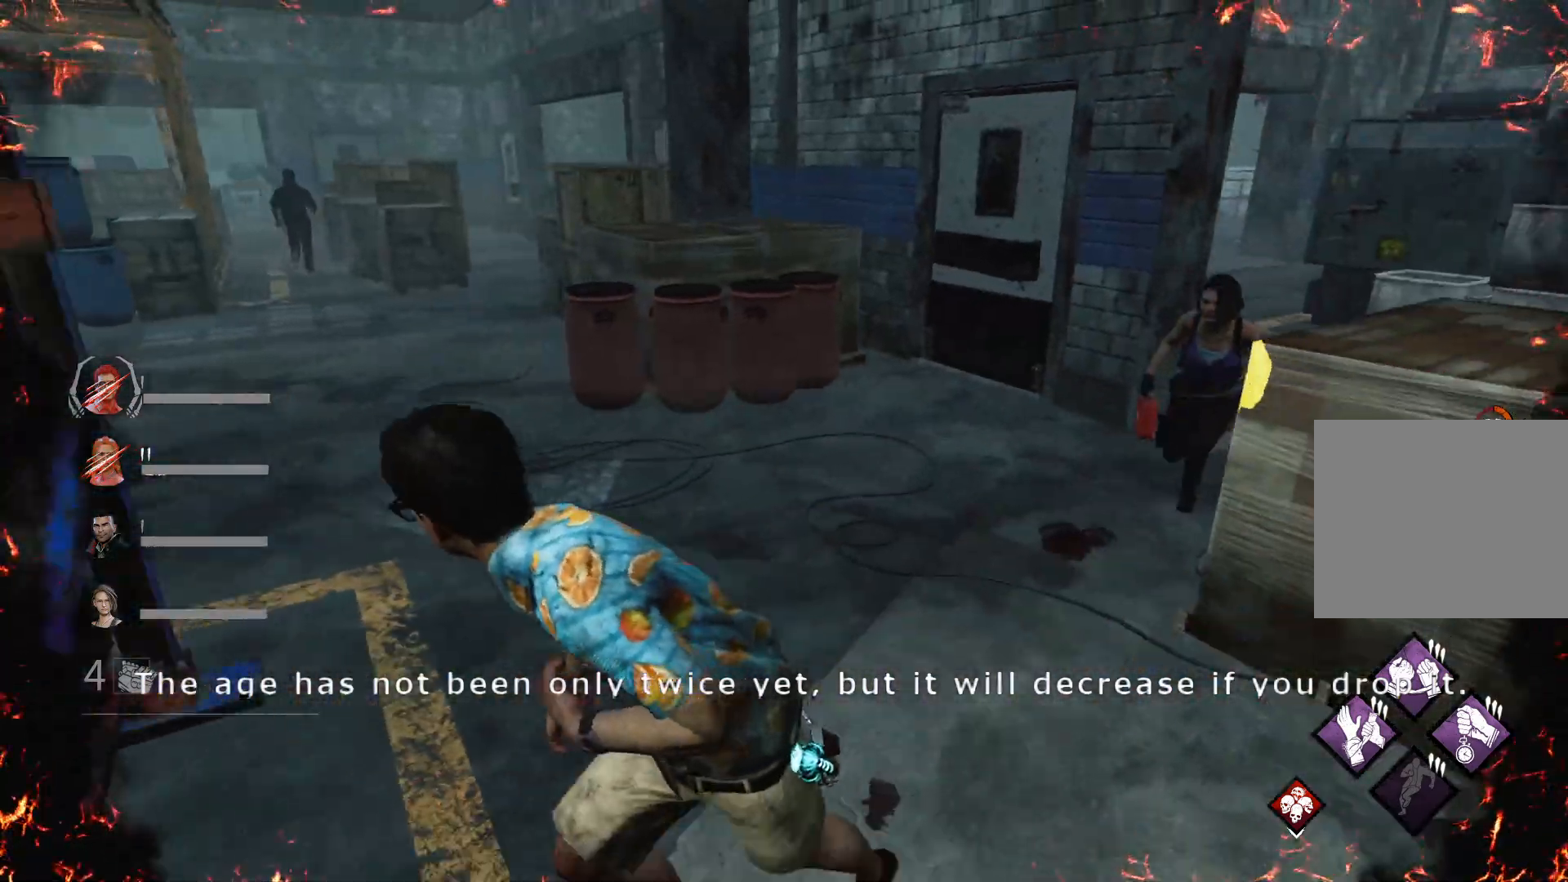
{"keys": ["a", "s", "shift"], "events": []}
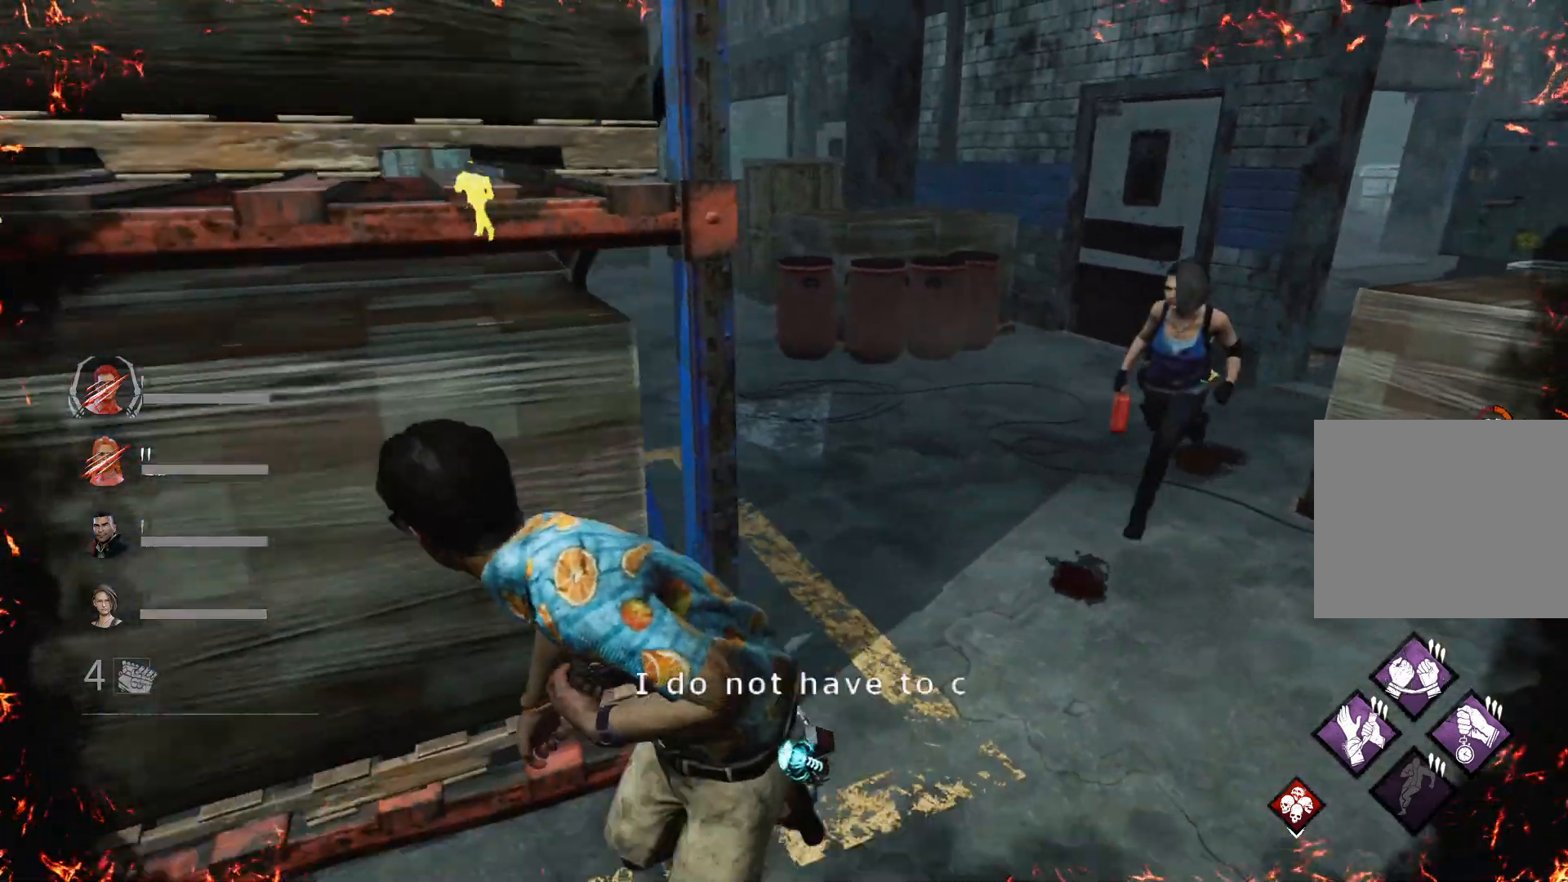
{"keys": ["a", "s", "shift"], "events": []}
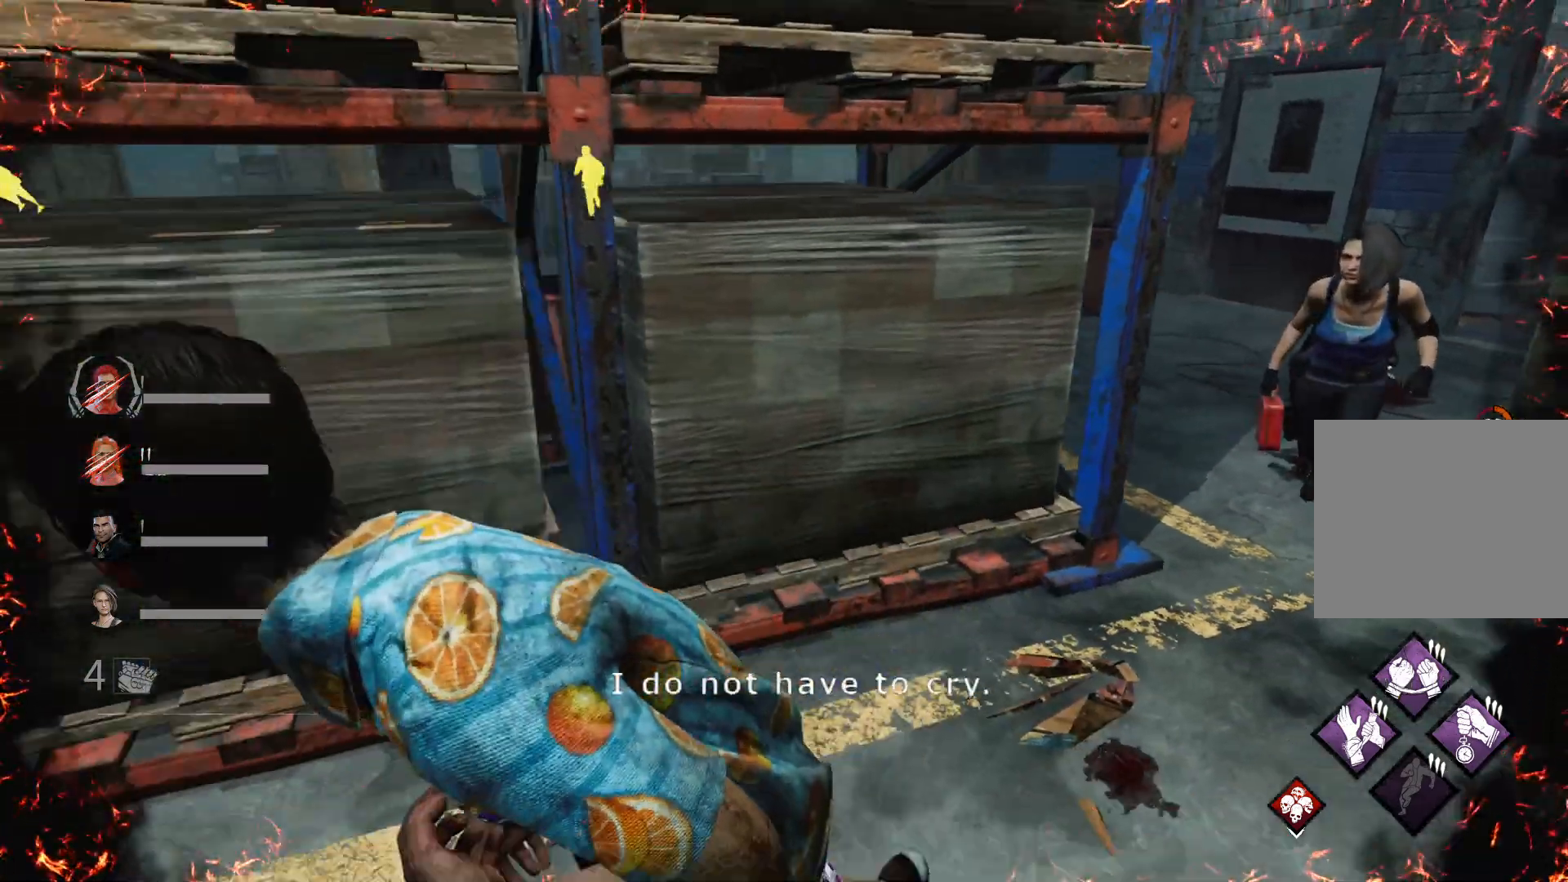
{"keys": ["a", "s", "shift"], "events": []}
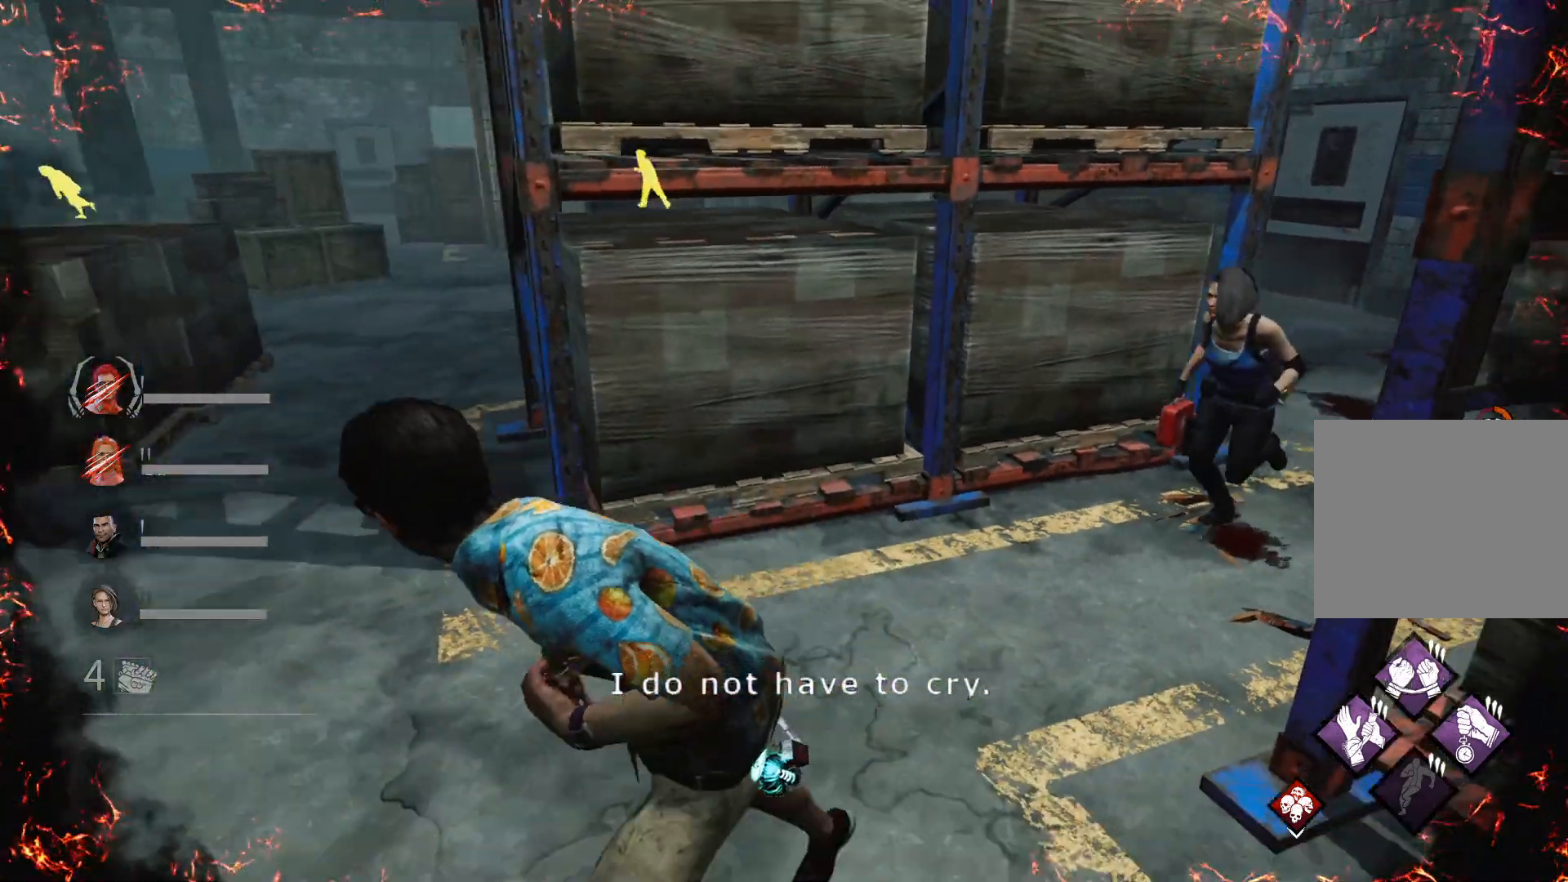
{"keys": ["shift", "w"], "events": [[133, "s", "up"], [267, "w", "down"], [300, "a", "up"]]}
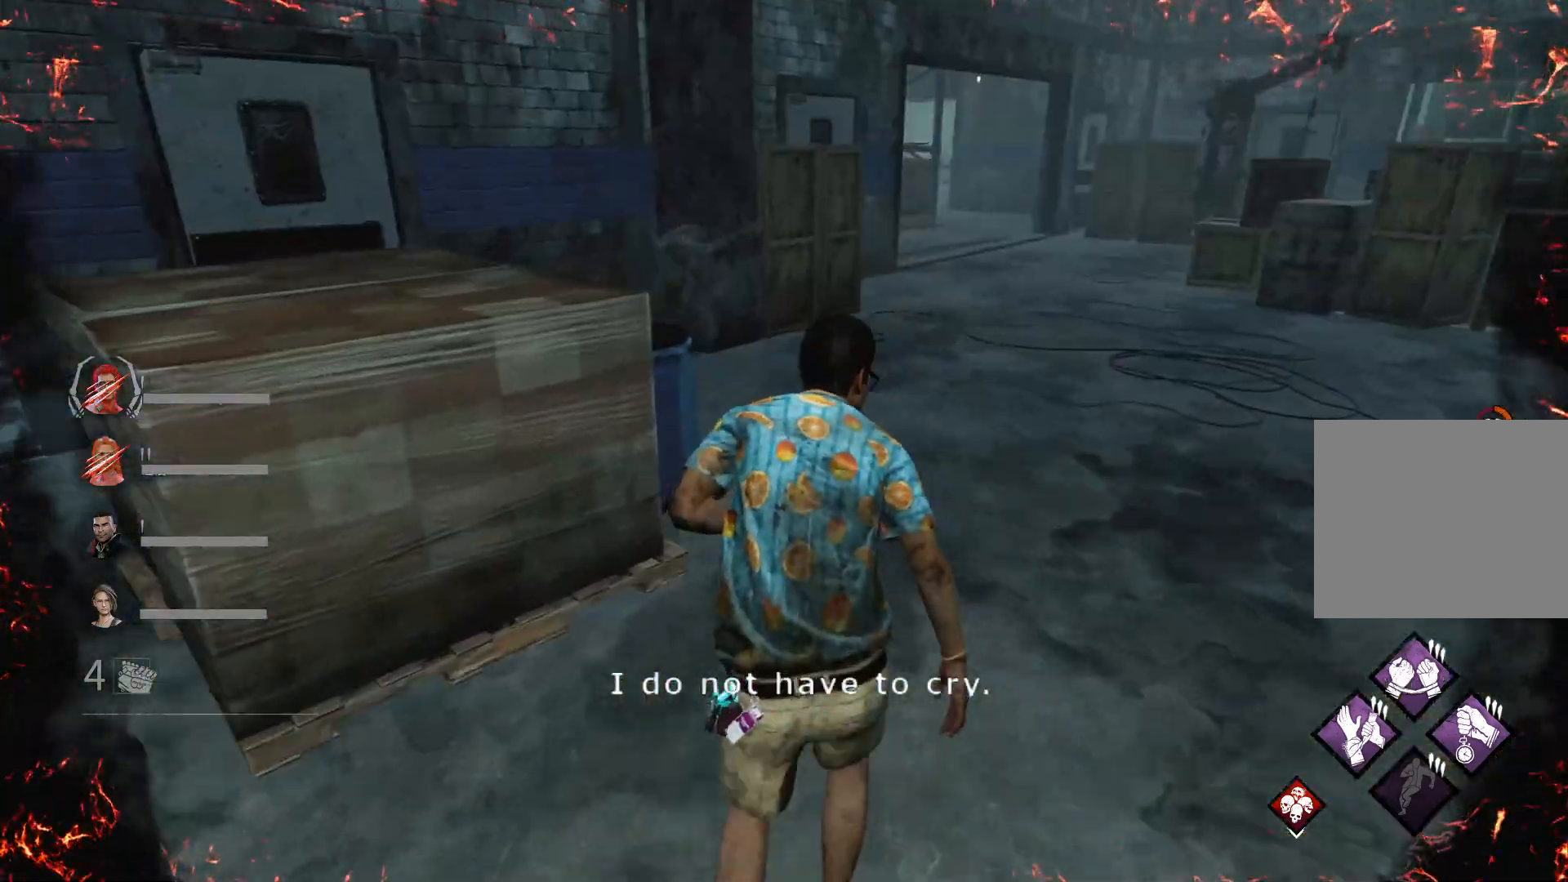
{"keys": ["a", "shift", "w"], "events": [[333, "d", "down"], [433, "d", "up"], [467, "a", "down"]]}
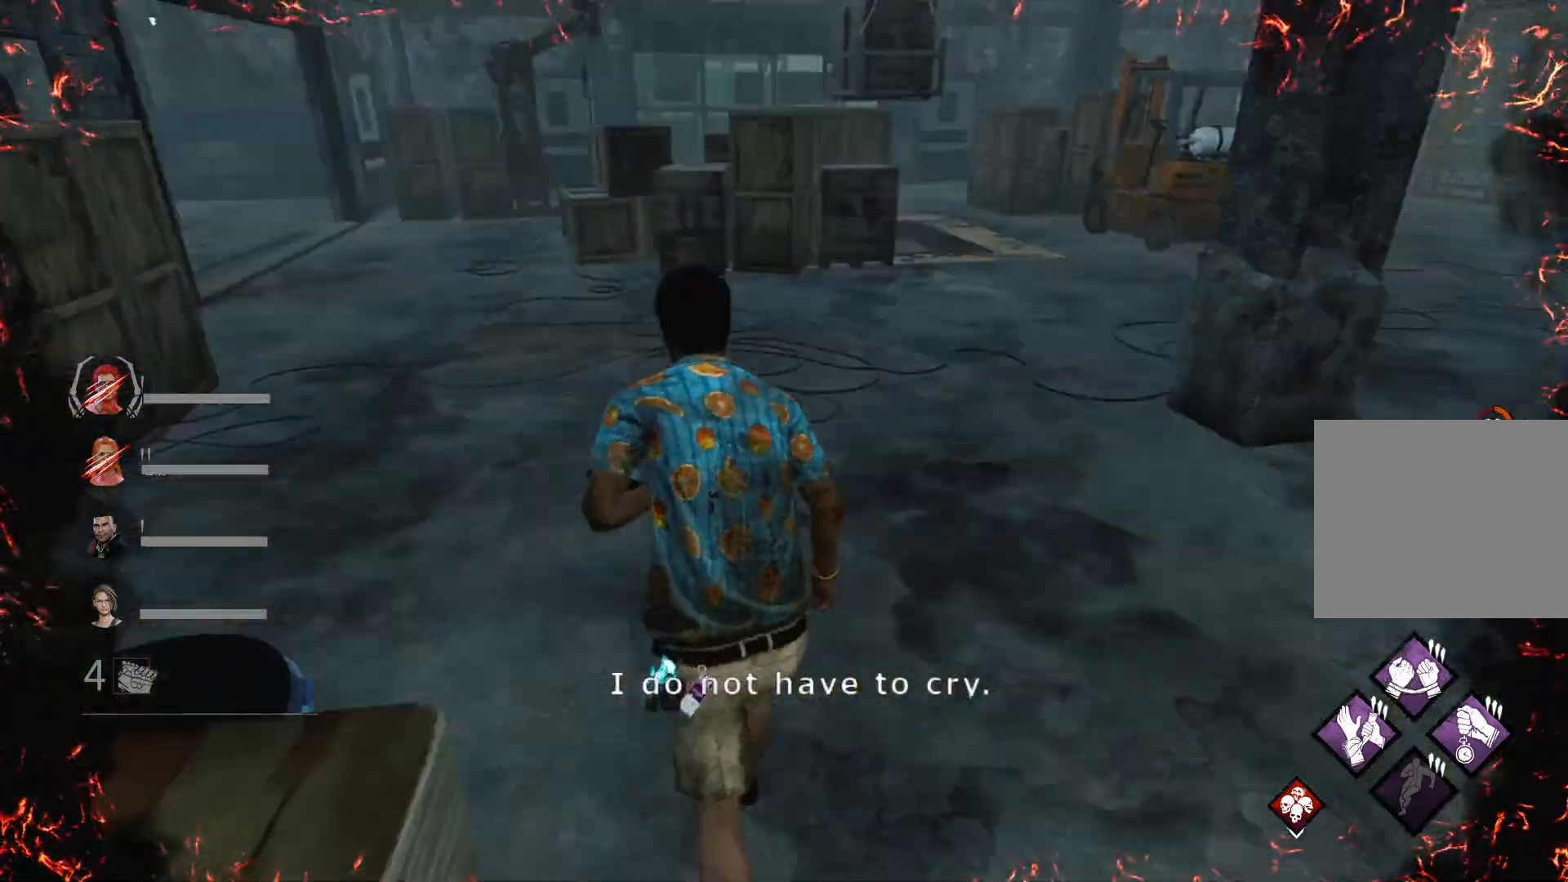
{"keys": ["a", "shift"], "events": [[33, "w", "up"]]}
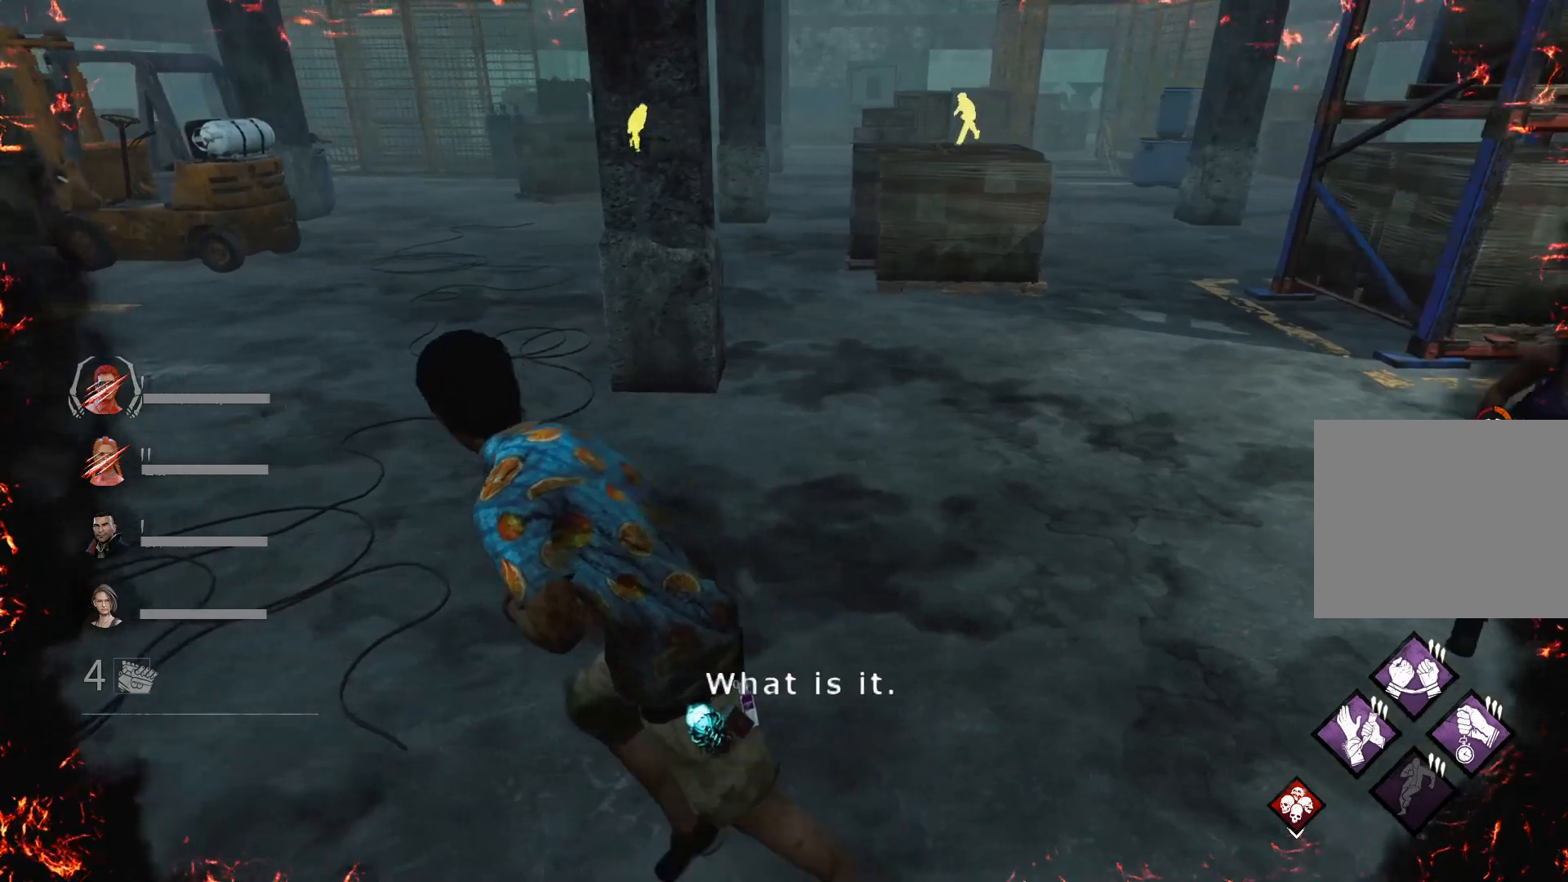
{"keys": ["a", "shift"], "events": []}
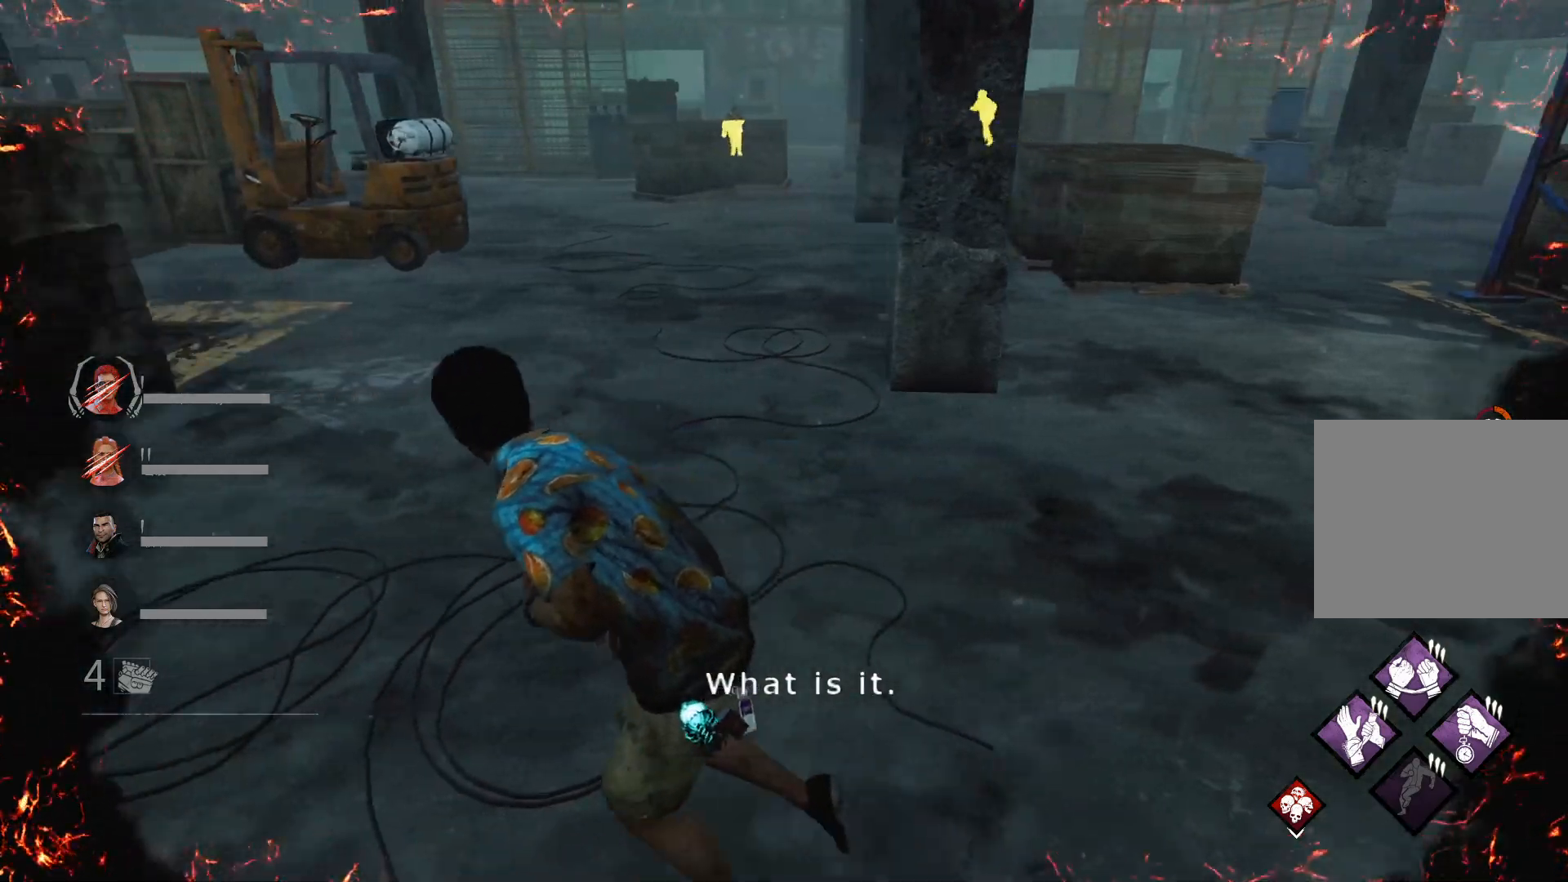
{"keys": ["a", "shift"], "events": []}
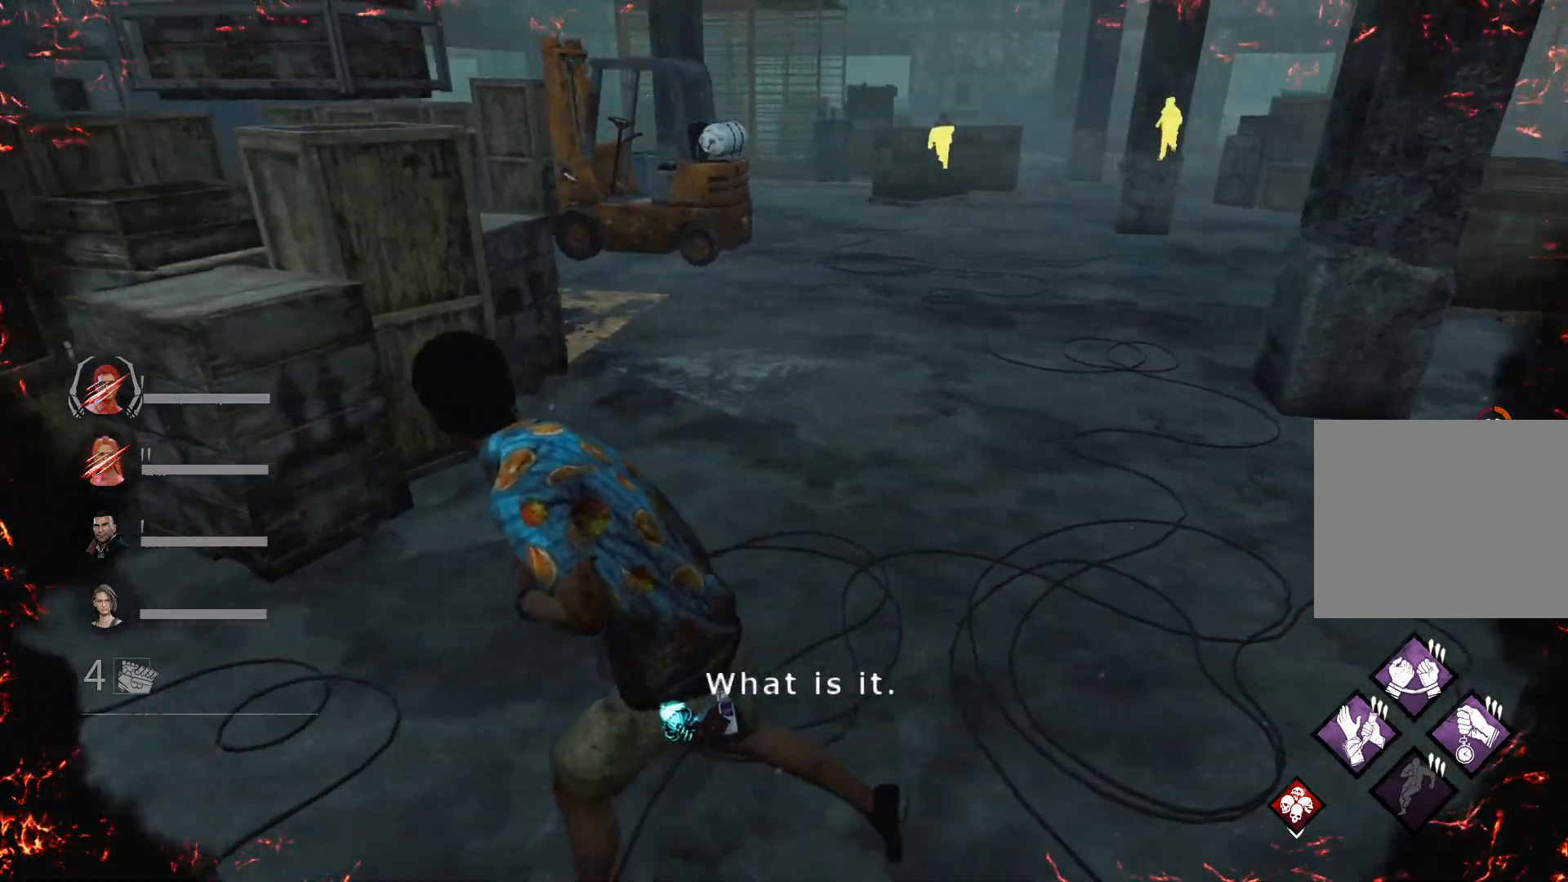
{"keys": ["shift", "w"], "events": [[167, "w", "down"], [200, "a", "up"]]}
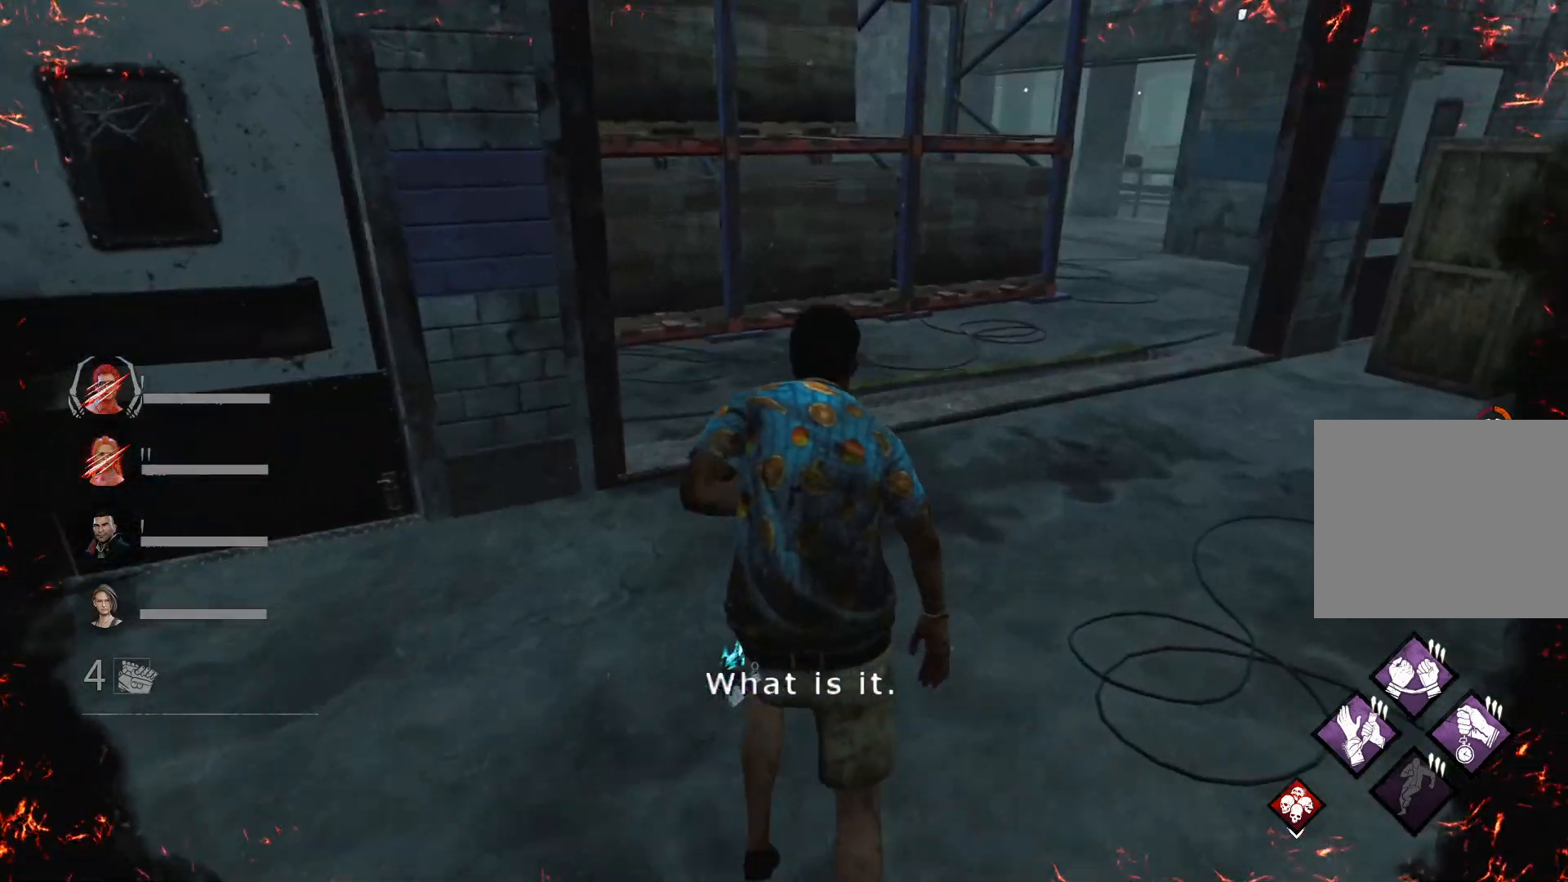
{"keys": ["shift", "w"], "events": [[167, "d", "down"], [500, "d", "up"]]}
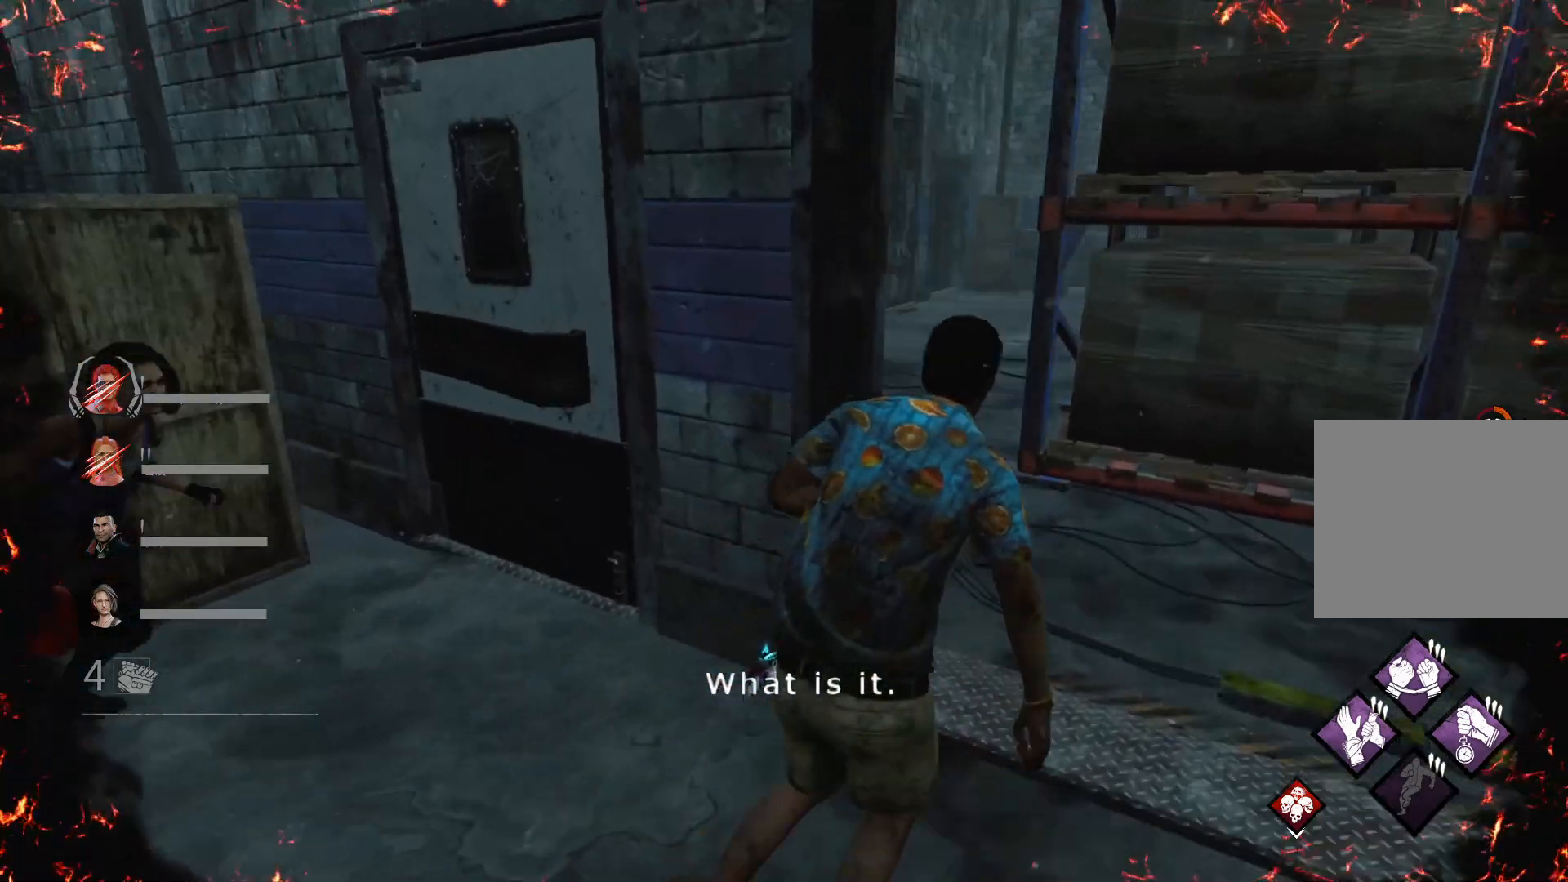
{"keys": ["d", "shift", "w"], "events": [[67, "d", "down"], [133, "d", "up"], [200, "d", "down"], [267, "d", "up"], [367, "d", "down"]]}
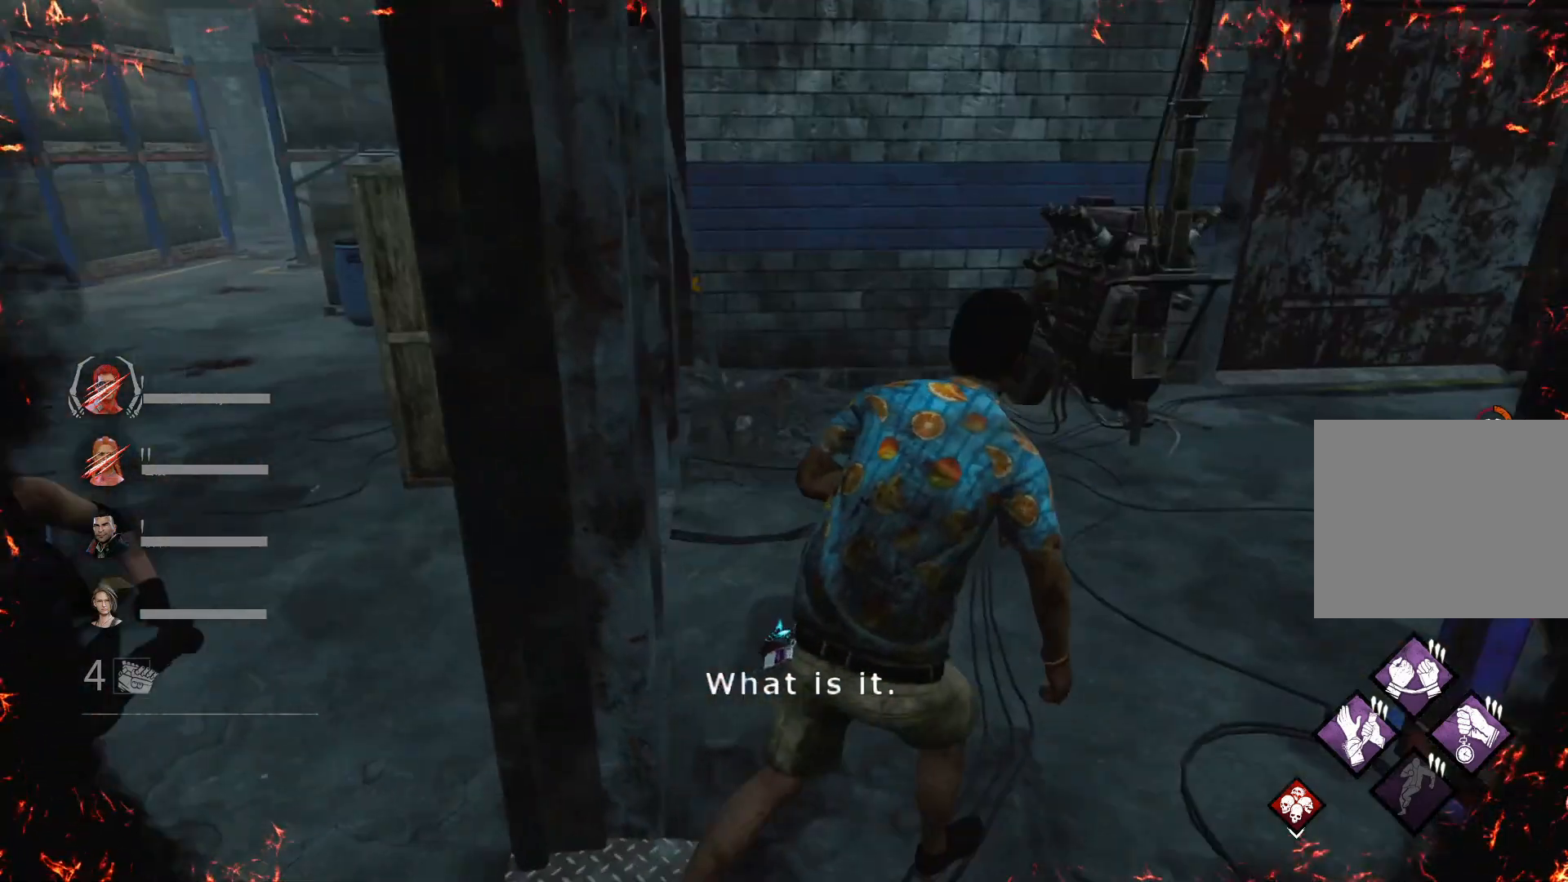
{"keys": ["d", "shift", "w"], "events": [[167, "d", "up"], [200, "d", "down"], [300, "d", "up"], [333, "d", "down"]]}
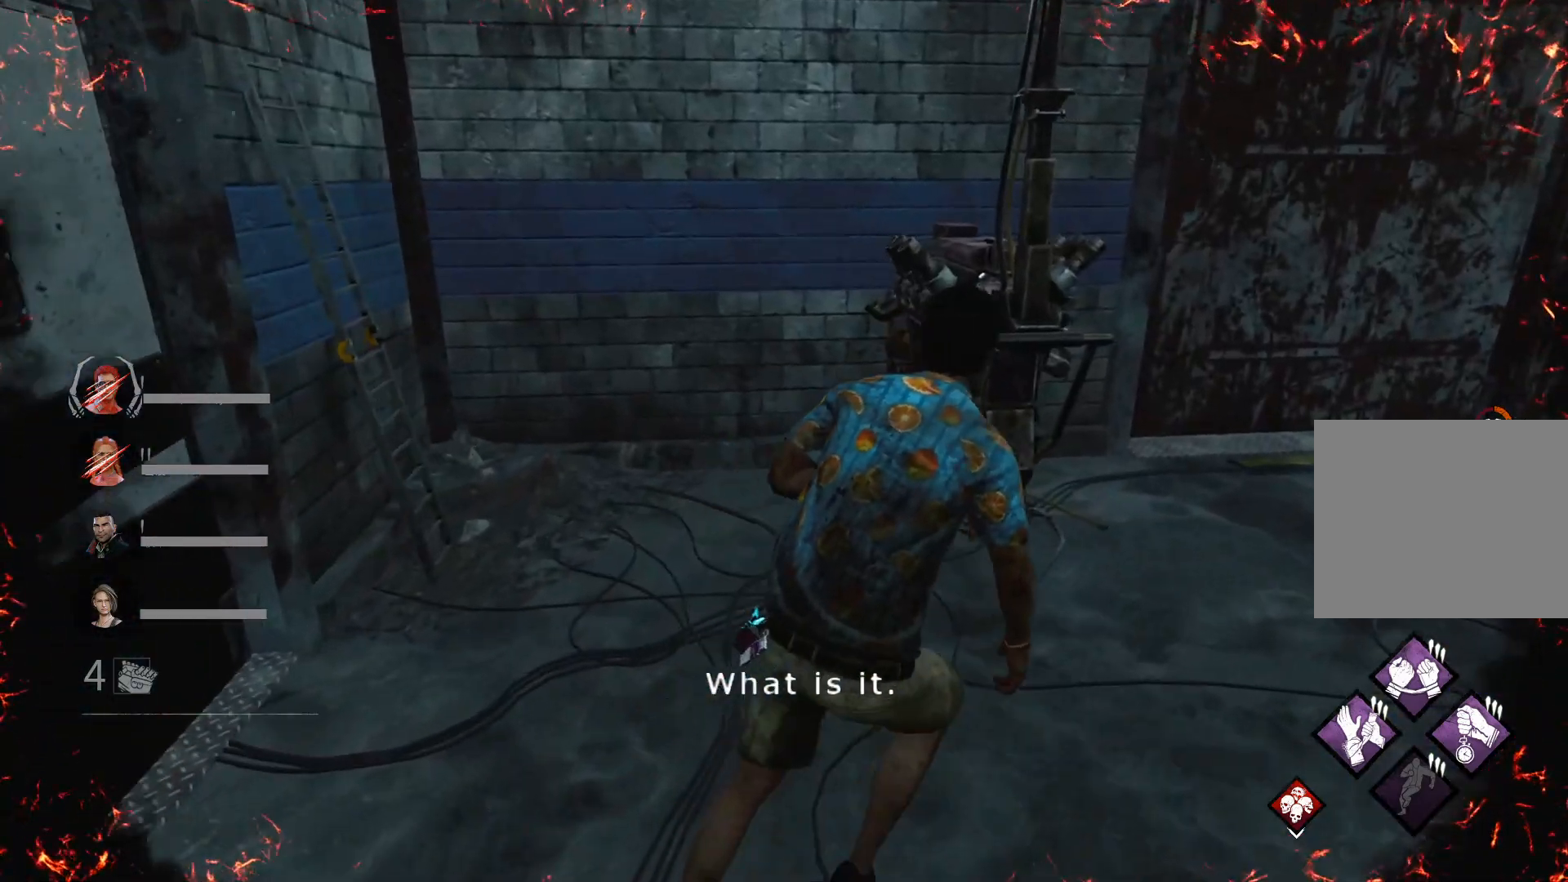
{"keys": ["d"], "events": [[467, "w", "up"], [500, "shift", "up"]]}
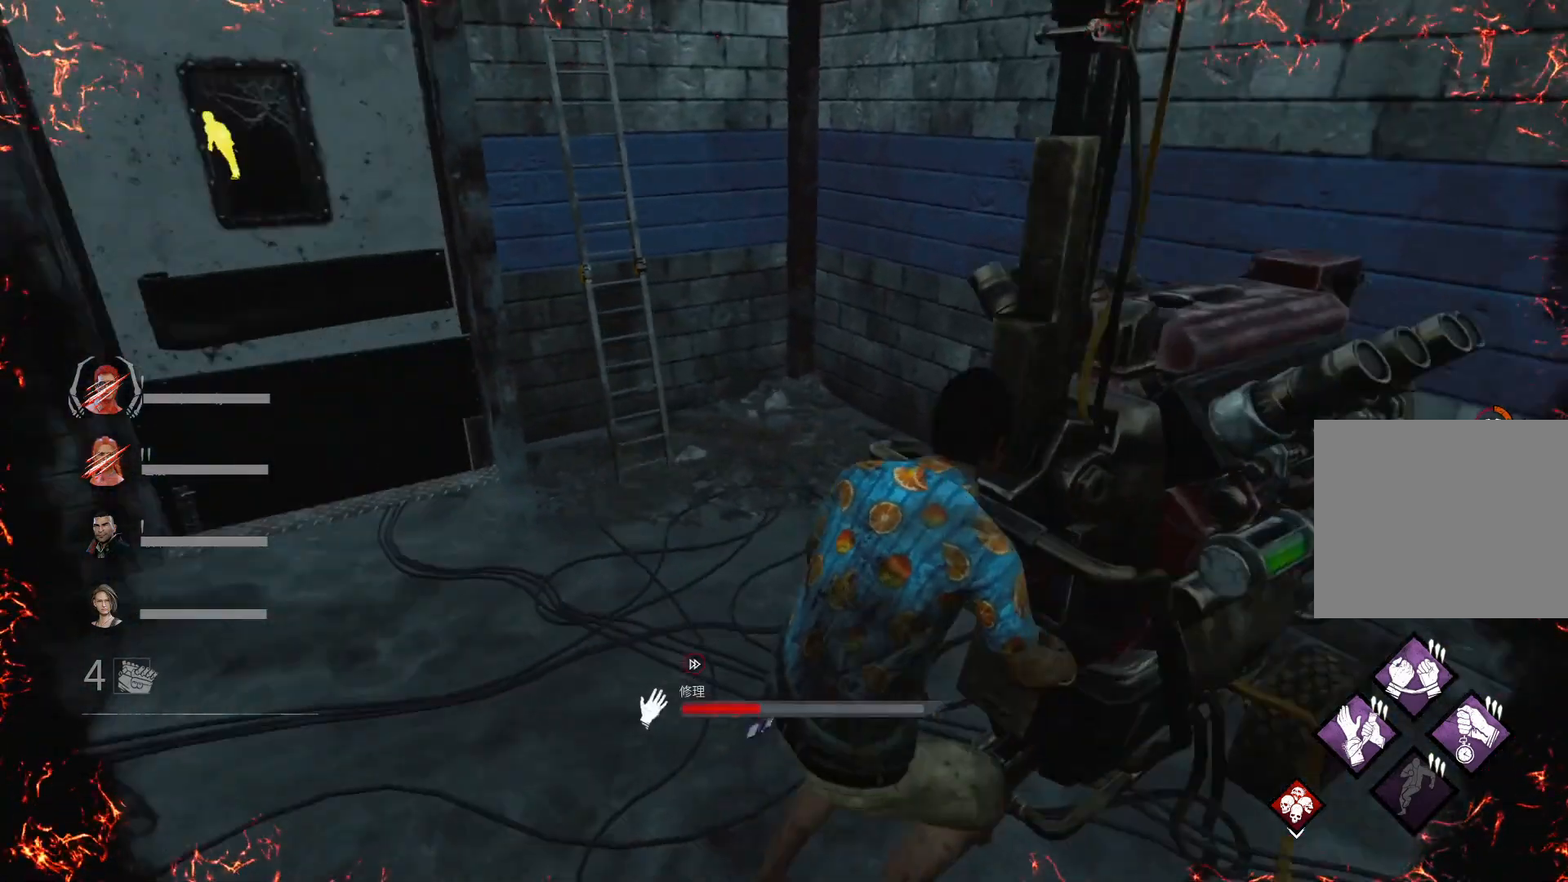
{"keys": ["s"], "events": [[33, "d", "up"], [367, "s", "down"]]}